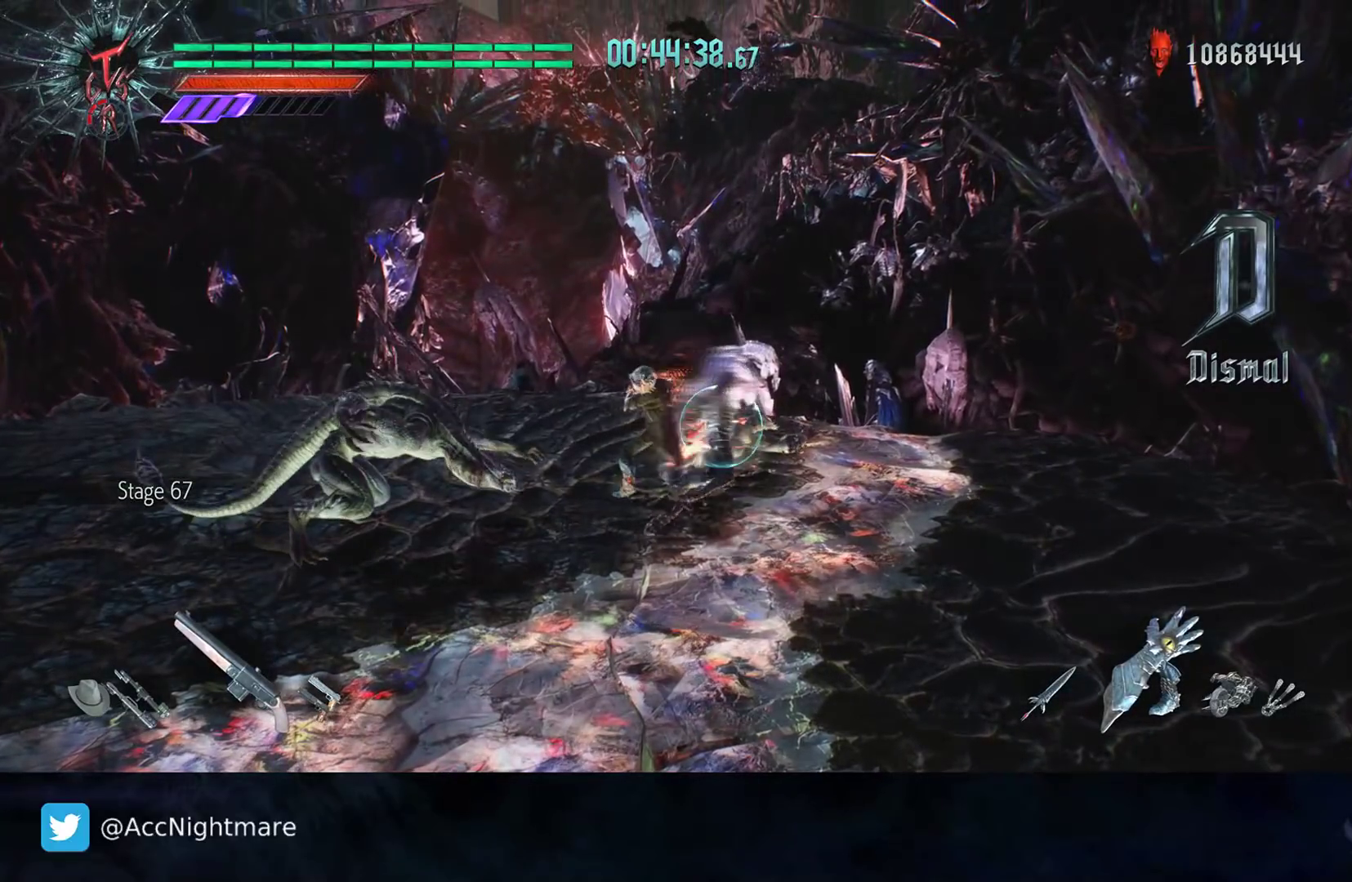
Gameplay with a controller (PlayStation layout); each line is a JSON object with the inputs held at the frame after it. "events" lists button and stick changes between this image and that frame as [ms after this image, input, new state], when the widget could be followed in between. Not read: R1.
{"buttons": ["R2"], "left_stick": "left", "right_stick": "center", "events": [[50, "TRIANGLE", "up"], [117, "TRIANGLE", "down"], [167, "TRIANGLE", "up"], [217, "TRIANGLE", "down"], [283, "TRIANGLE", "up"], [367, "R2", "up"], [383, "left_stick", "left"], [417, "R2", "down"]]}
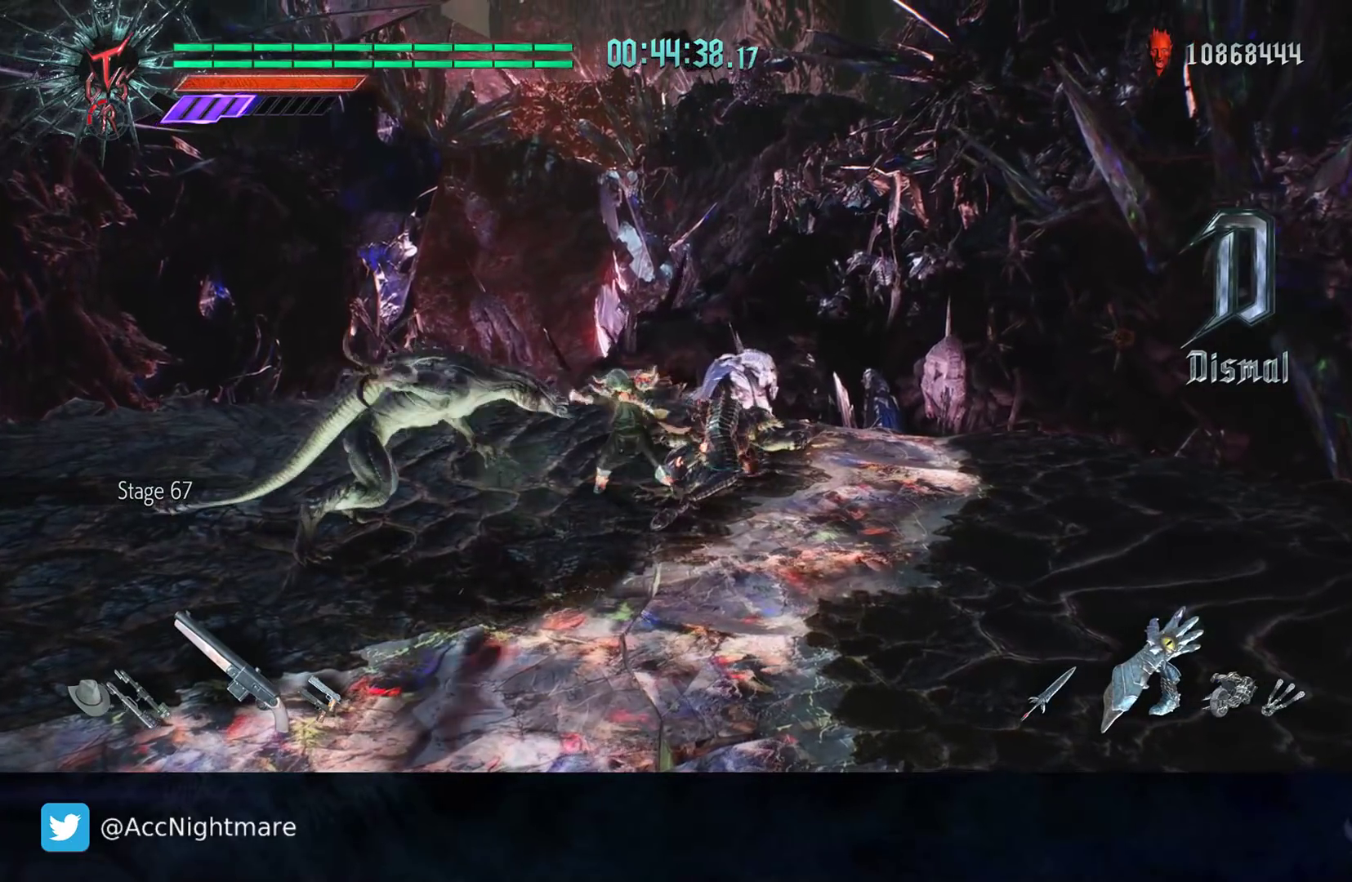
{"buttons": ["R2"], "left_stick": "left", "right_stick": "center", "events": [[150, "R2", "up"], [367, "R2", "down"]]}
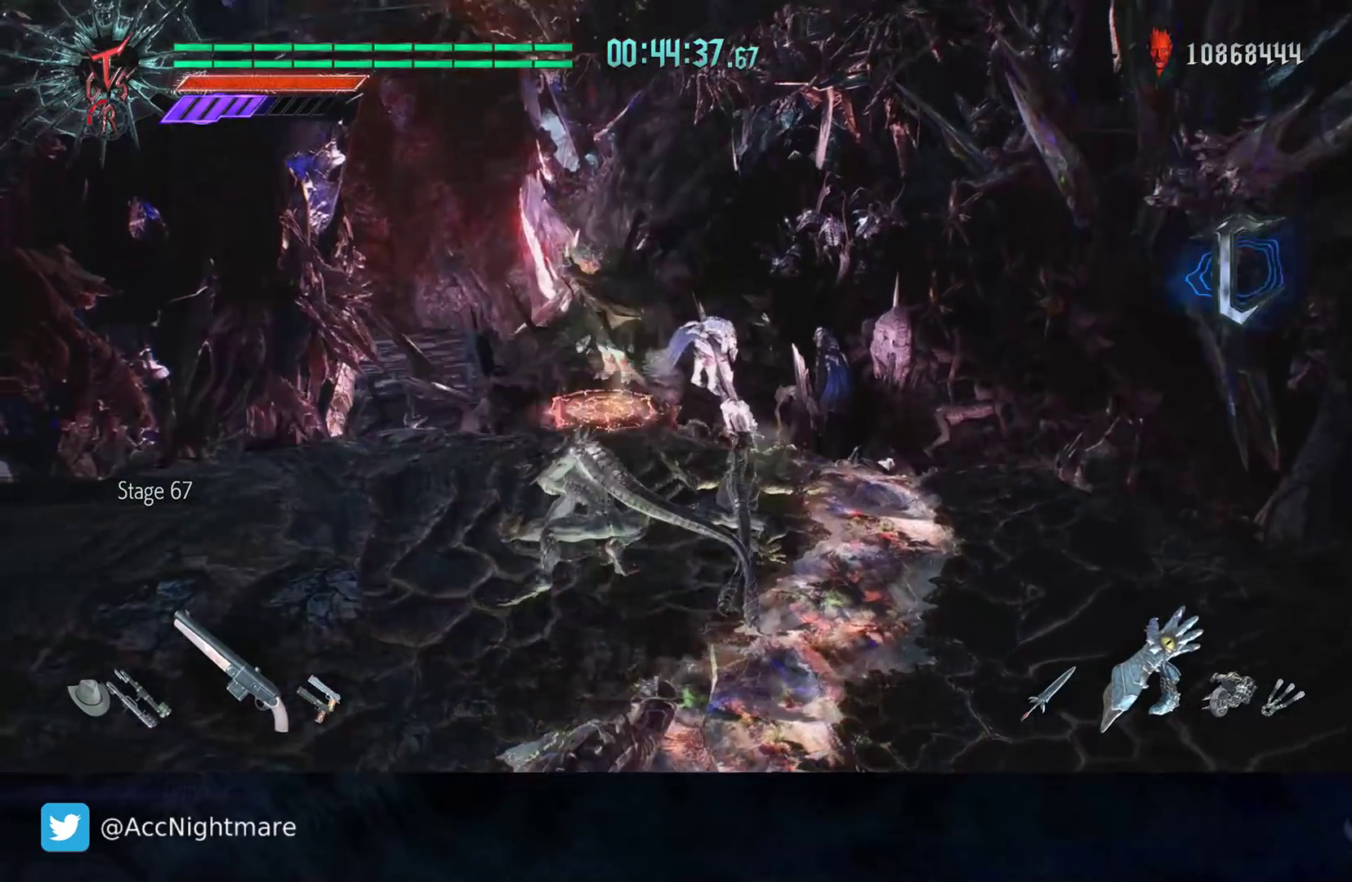
{"buttons": [], "left_stick": "center", "right_stick": "center", "events": [[50, "R2", "up"], [333, "L2", "down"], [433, "left_stick", "center"], [467, "L2", "up"]]}
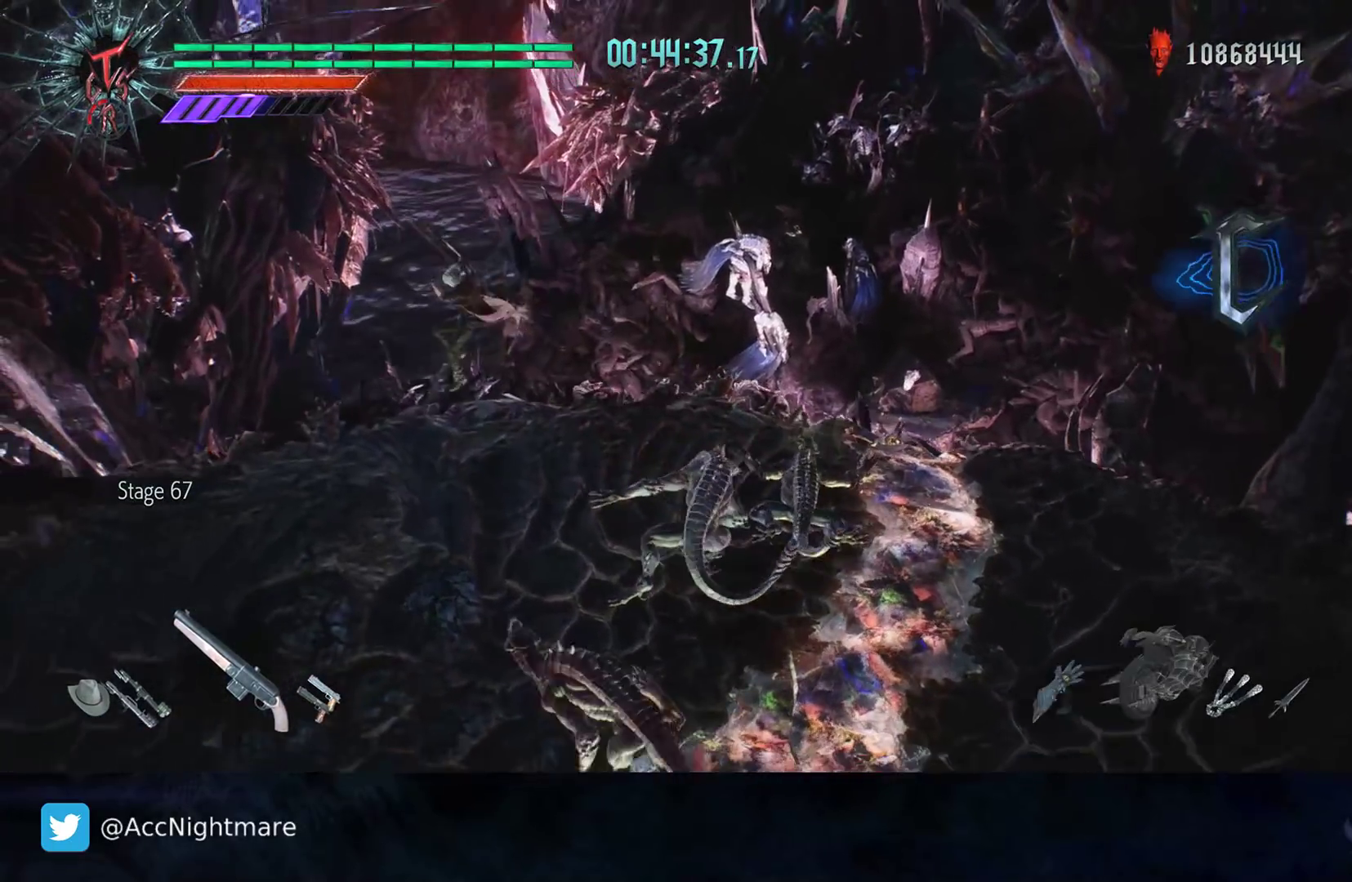
{"buttons": ["R2"], "left_stick": "right", "right_stick": "center", "events": [[50, "left_stick", "right"], [467, "R2", "down"]]}
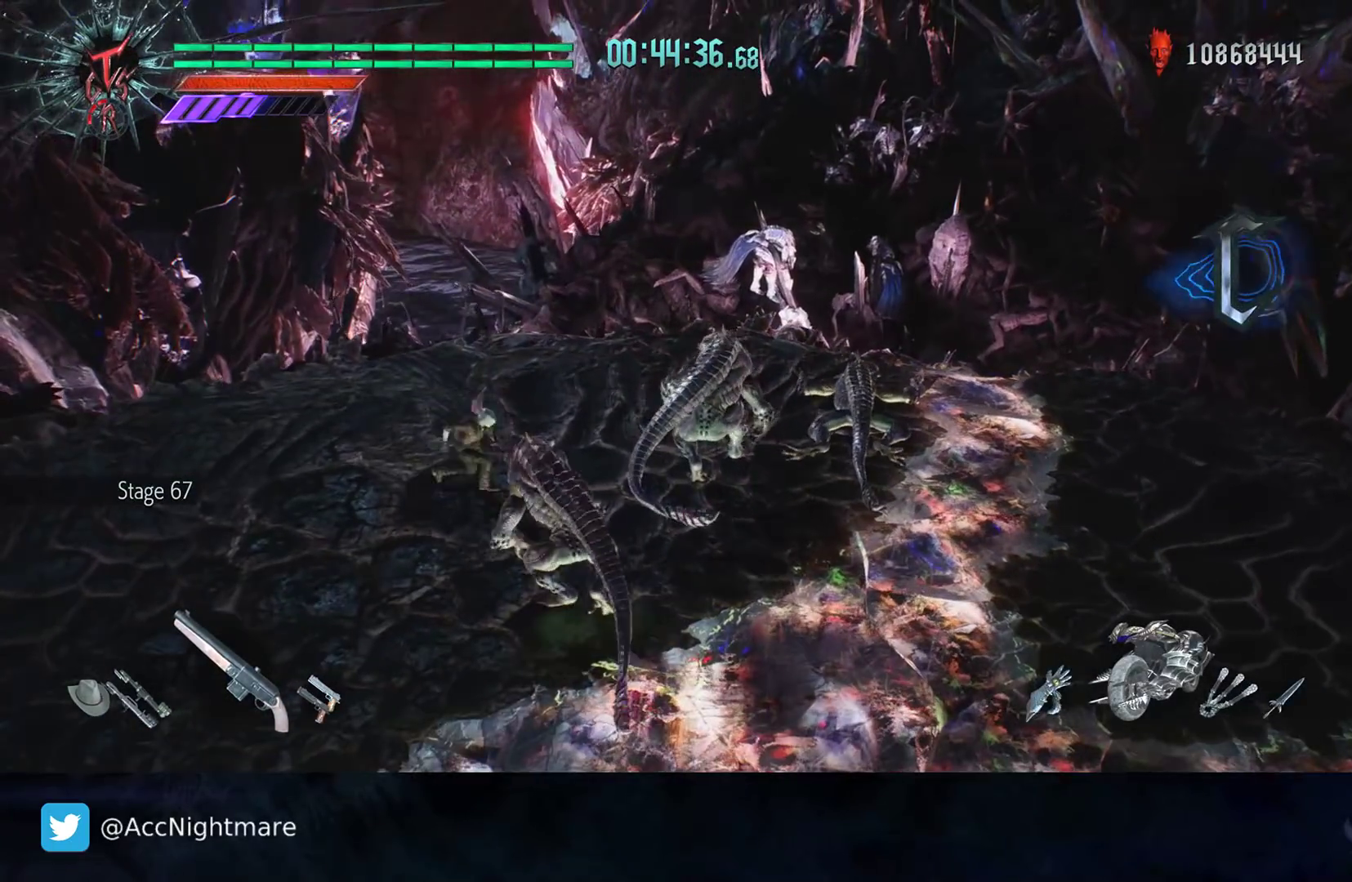
{"buttons": ["TRIANGLE", "R2"], "left_stick": "center", "right_stick": "center", "events": [[117, "R2", "up"], [150, "R2", "down"], [183, "TRIANGLE", "down"], [217, "TRIANGLE", "up"], [283, "TRIANGLE", "down"], [317, "left_stick", "center"]]}
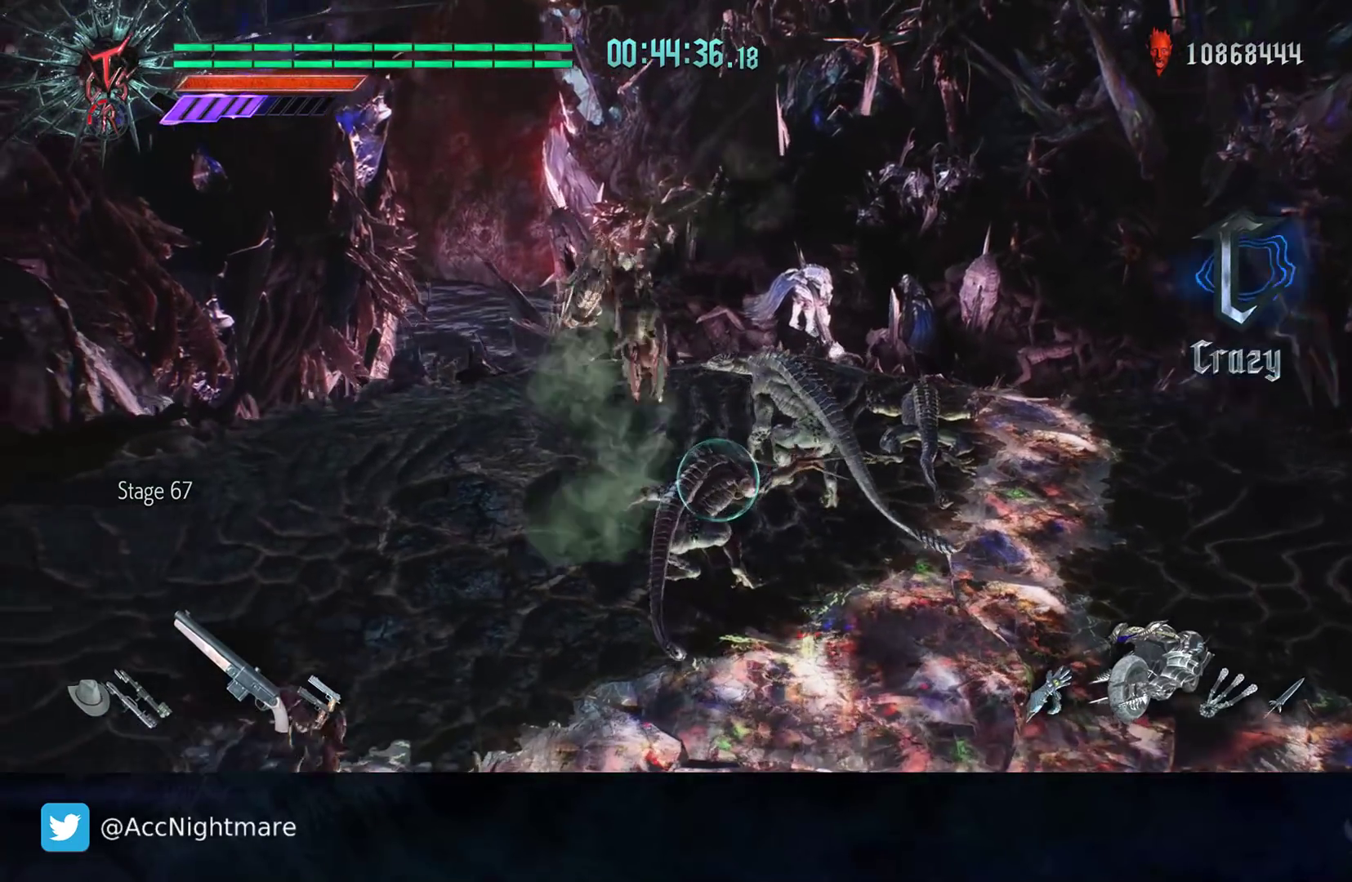
{"buttons": ["R2"], "left_stick": "center", "right_stick": "center", "events": [[150, "TRIANGLE", "up"]]}
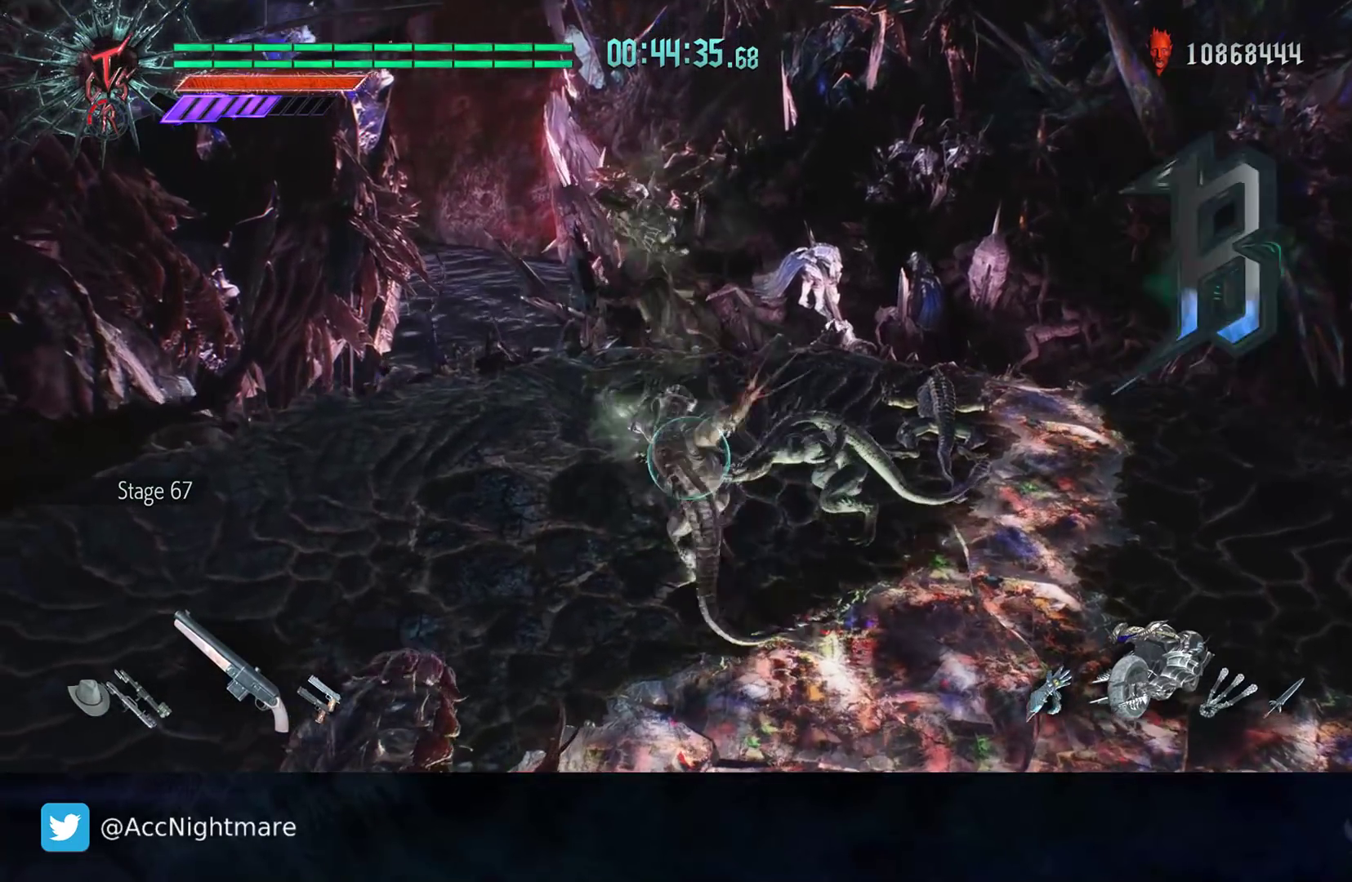
{"buttons": [], "left_stick": "right", "right_stick": "center", "events": [[367, "left_stick", "right"], [400, "R2", "up"]]}
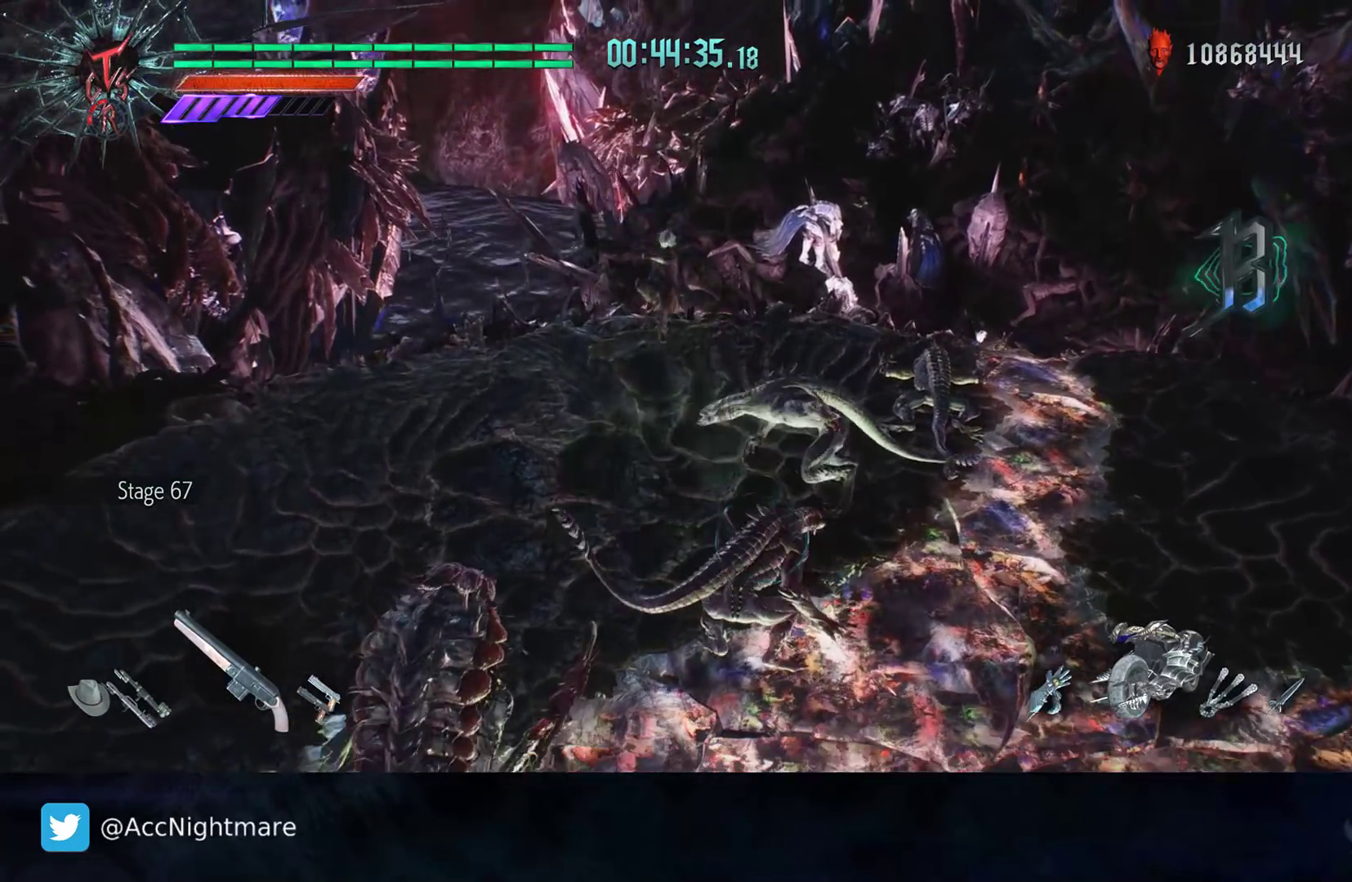
{"buttons": [], "left_stick": "right", "right_stick": "center", "events": [[167, "R2", "down"], [433, "R2", "up"]]}
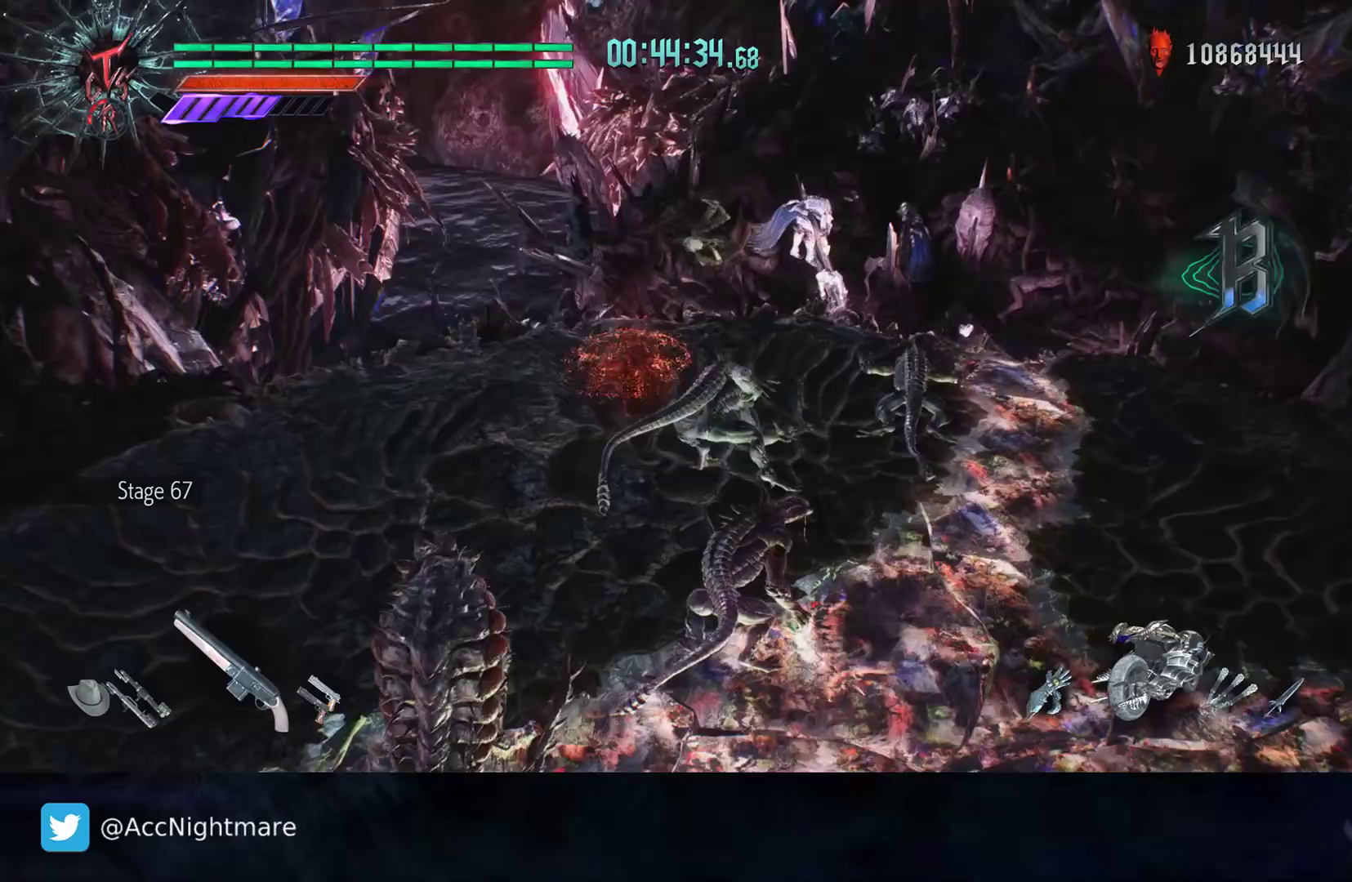
{"buttons": [], "left_stick": "up-right", "right_stick": "center", "events": [[383, "left_stick", "up-right"]]}
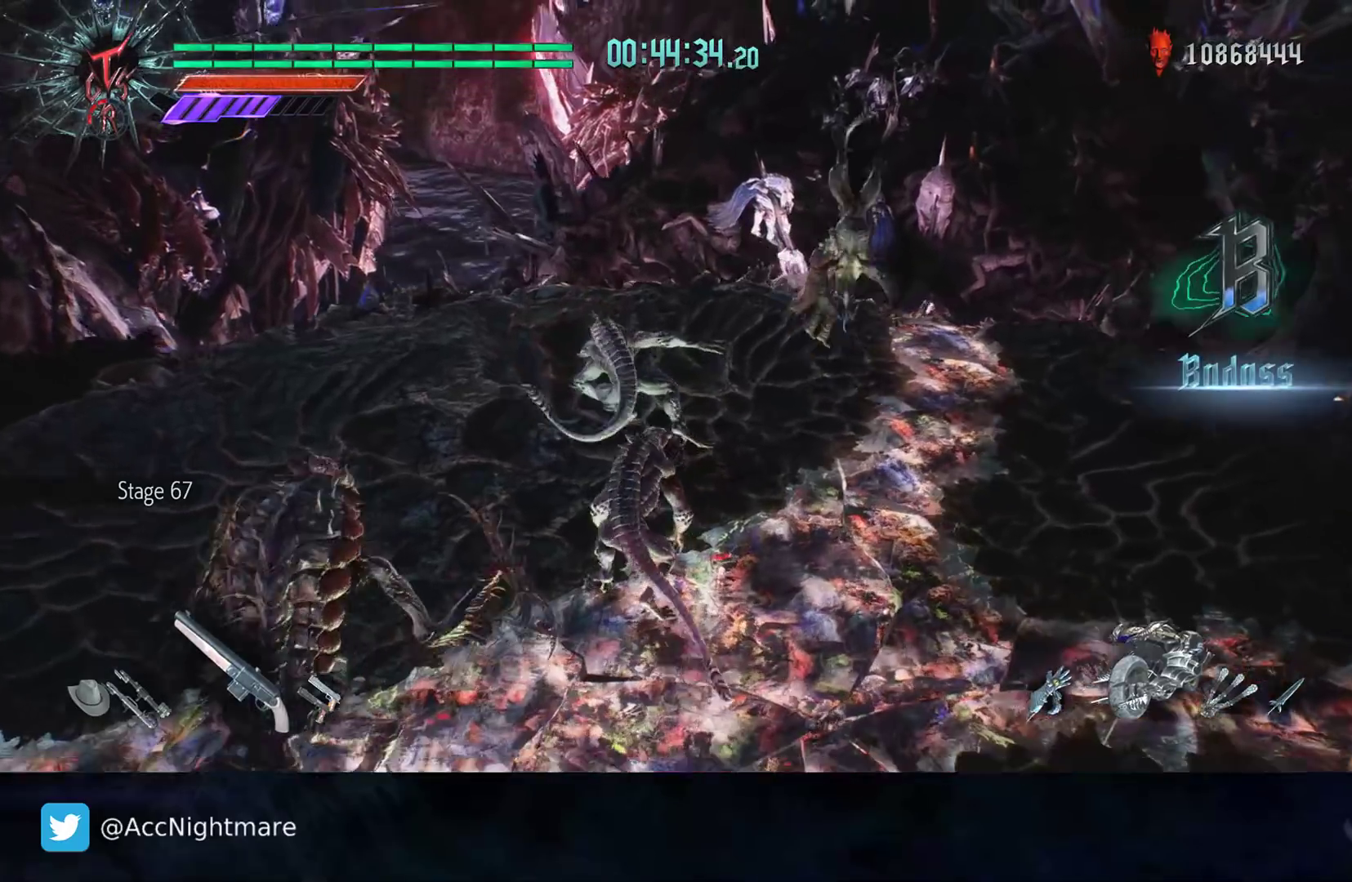
{"buttons": [], "left_stick": "up-right", "right_stick": "center", "events": []}
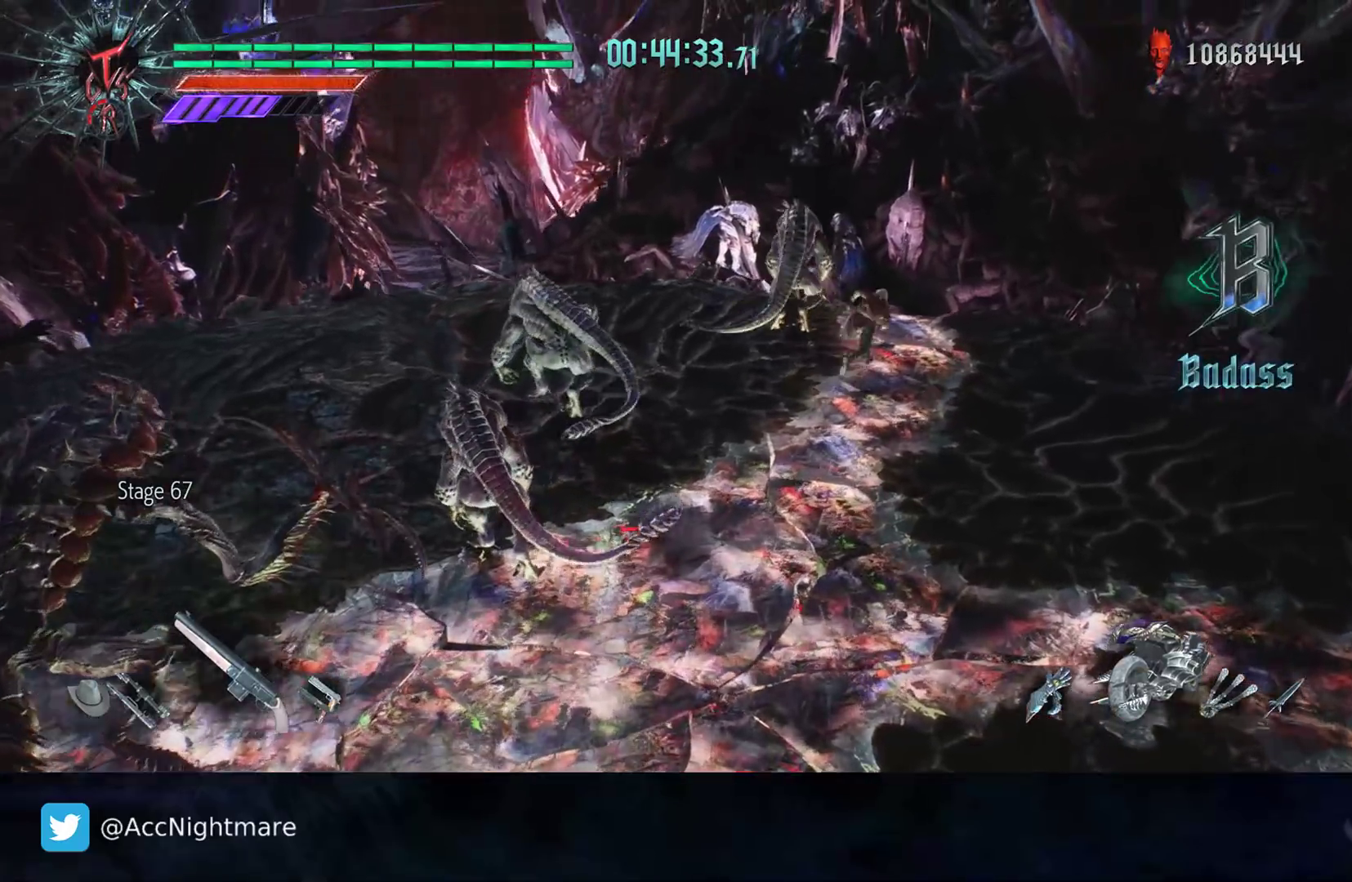
{"buttons": ["R2"], "left_stick": "right", "right_stick": "center", "events": [[33, "R2", "down"], [183, "left_stick", "center"], [317, "DPAD_RIGHT", "down"], [367, "DPAD_RIGHT", "up"], [500, "left_stick", "right"]]}
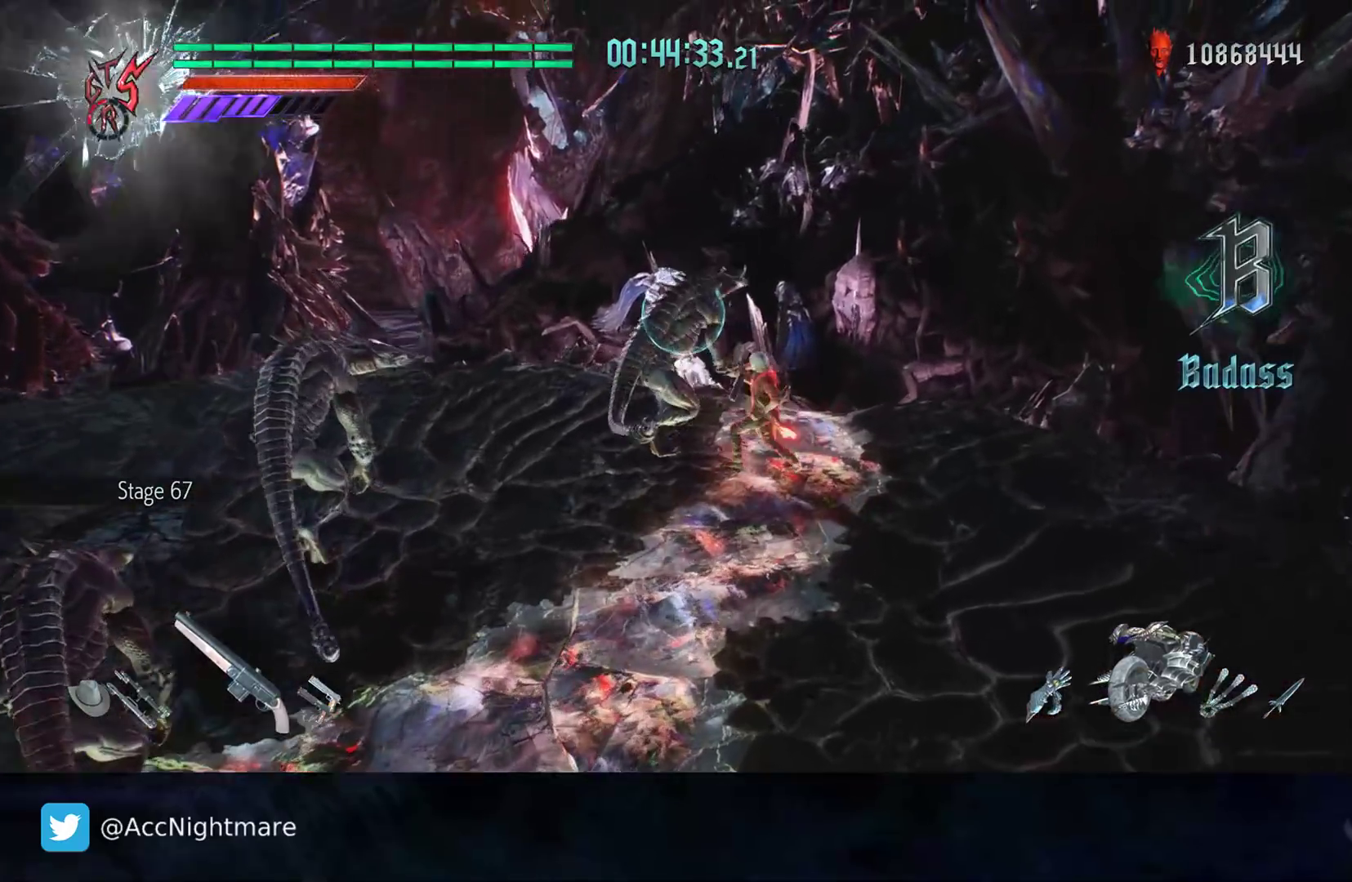
{"buttons": ["R2"], "left_stick": "left", "right_stick": "center", "events": [[33, "left_stick", "center"], [83, "left_stick", "left"], [117, "CIRCLE", "down"], [200, "CIRCLE", "up"], [267, "CIRCLE", "down"], [333, "CIRCLE", "up"], [400, "CIRCLE", "down"], [467, "CIRCLE", "up"]]}
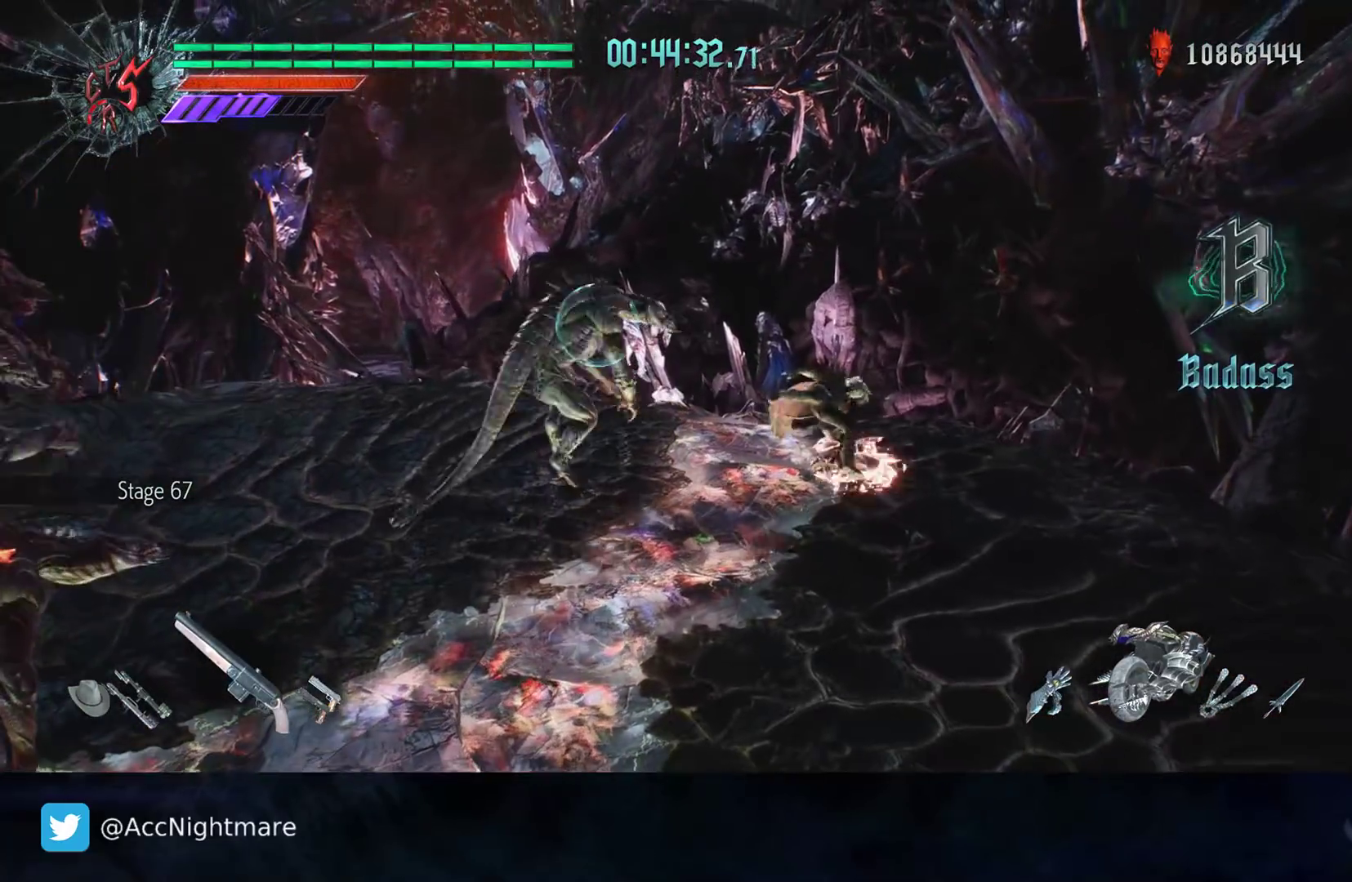
{"buttons": ["R2"], "left_stick": "left", "right_stick": "center", "events": [[50, "CIRCLE", "down"], [117, "CIRCLE", "up"], [183, "CIRCLE", "down"], [417, "CIRCLE", "up"]]}
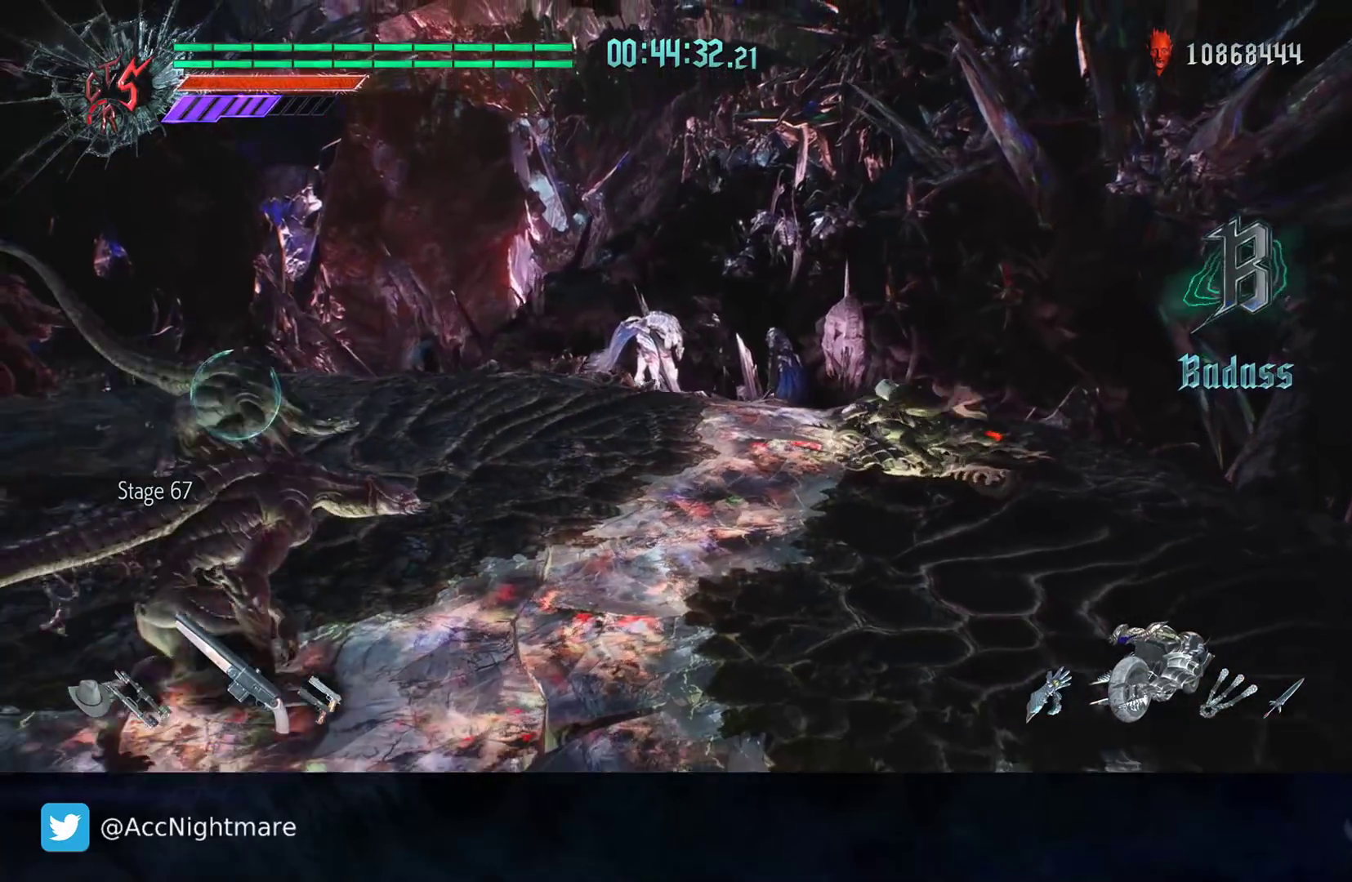
{"buttons": ["R2"], "left_stick": "left", "right_stick": "center", "events": []}
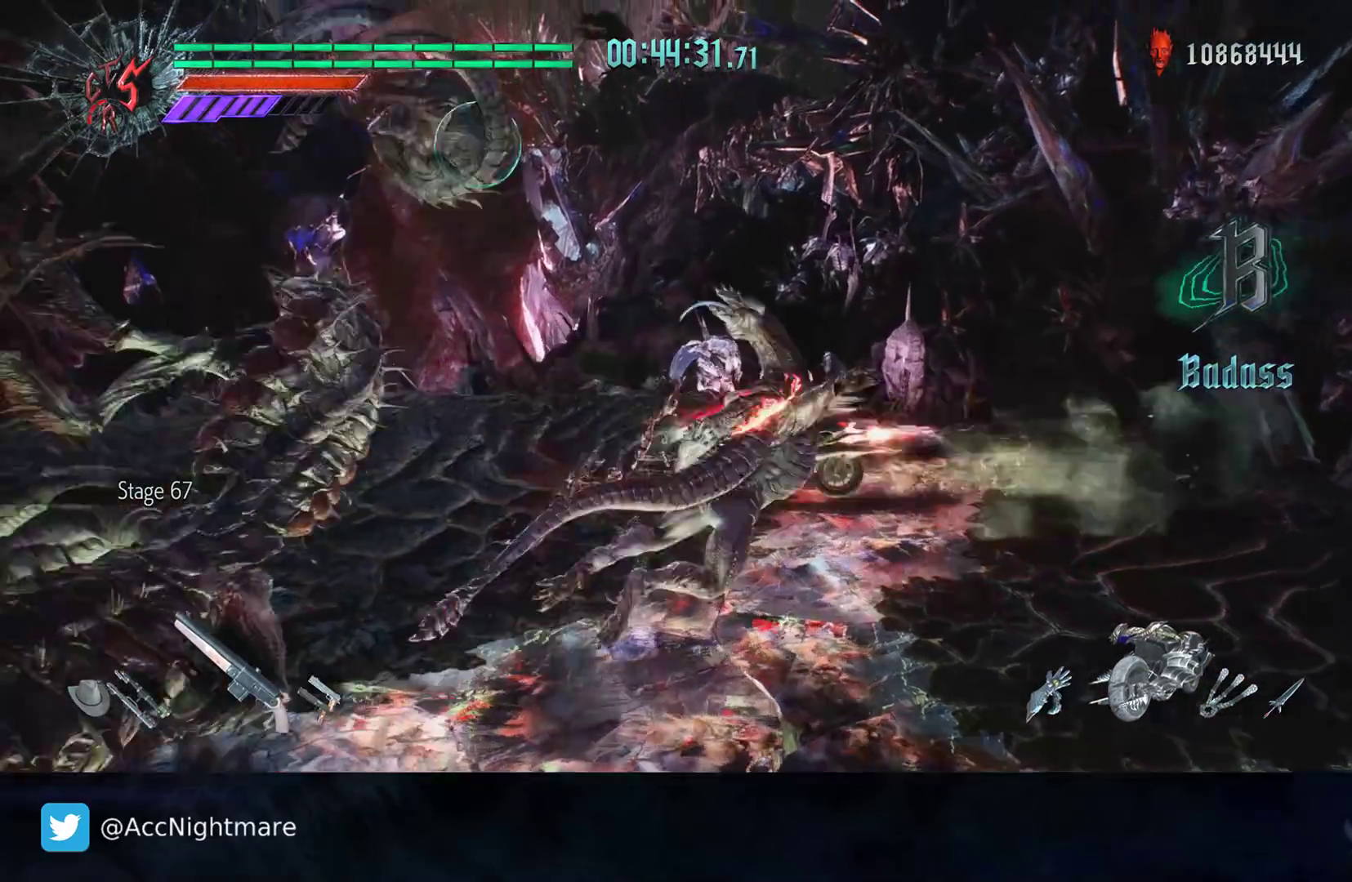
{"buttons": ["R2"], "left_stick": "left", "right_stick": "center", "events": []}
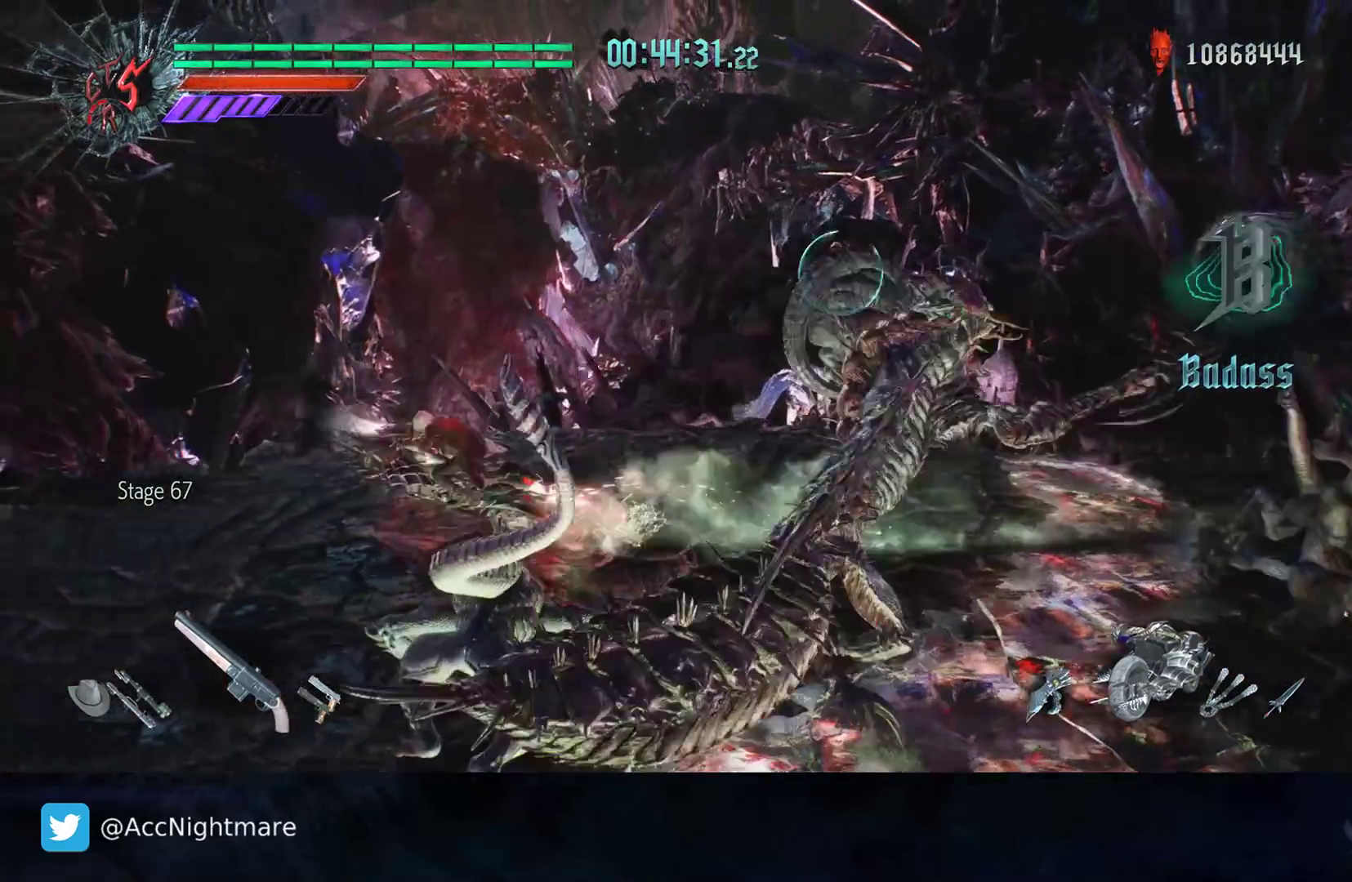
{"buttons": ["R2"], "left_stick": "center", "right_stick": "center", "events": [[333, "left_stick", "center"]]}
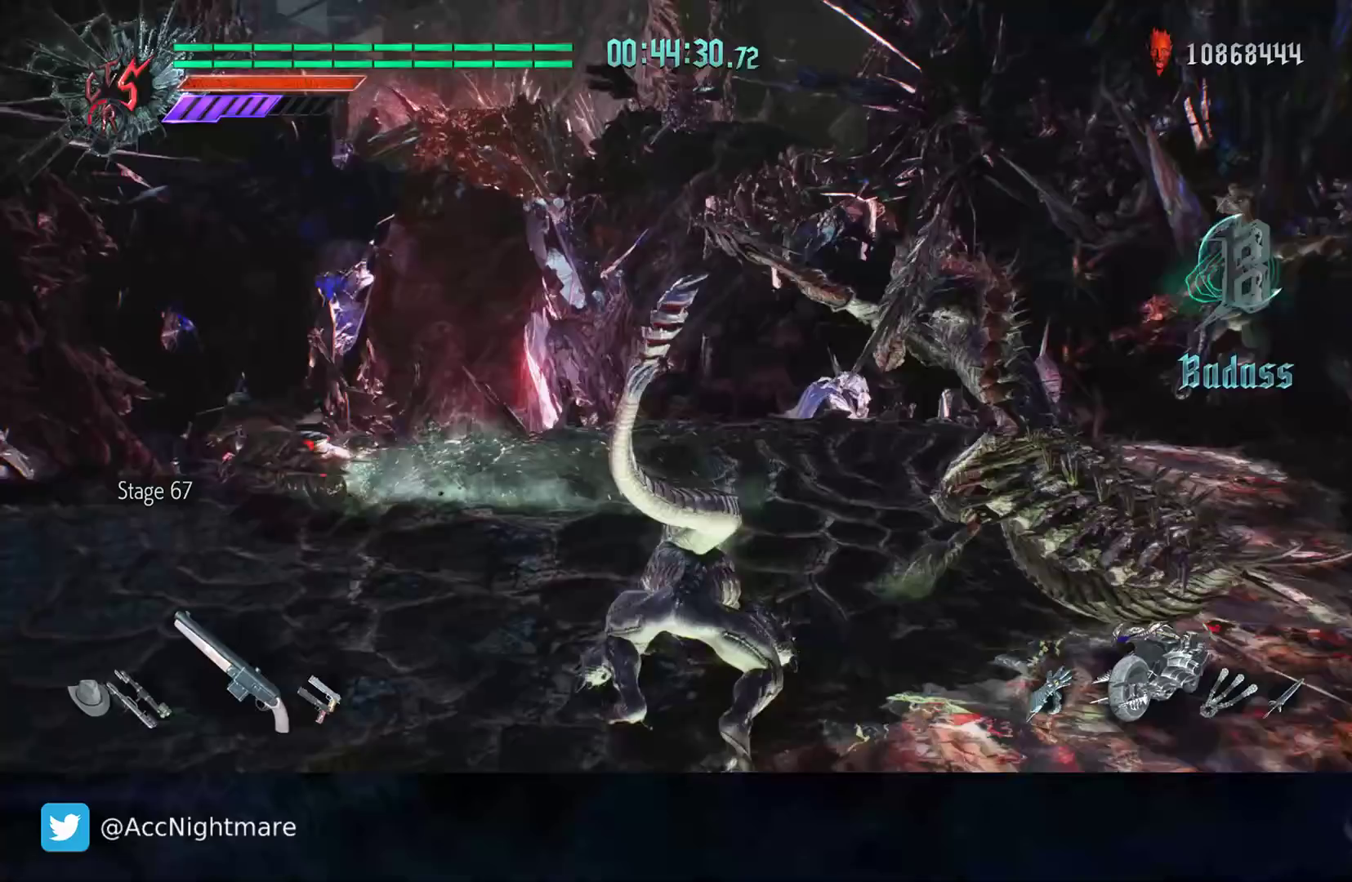
{"buttons": [], "left_stick": "center", "right_stick": "center", "events": [[50, "DPAD_UP", "down"], [167, "DPAD_UP", "up"], [183, "R2", "up"]]}
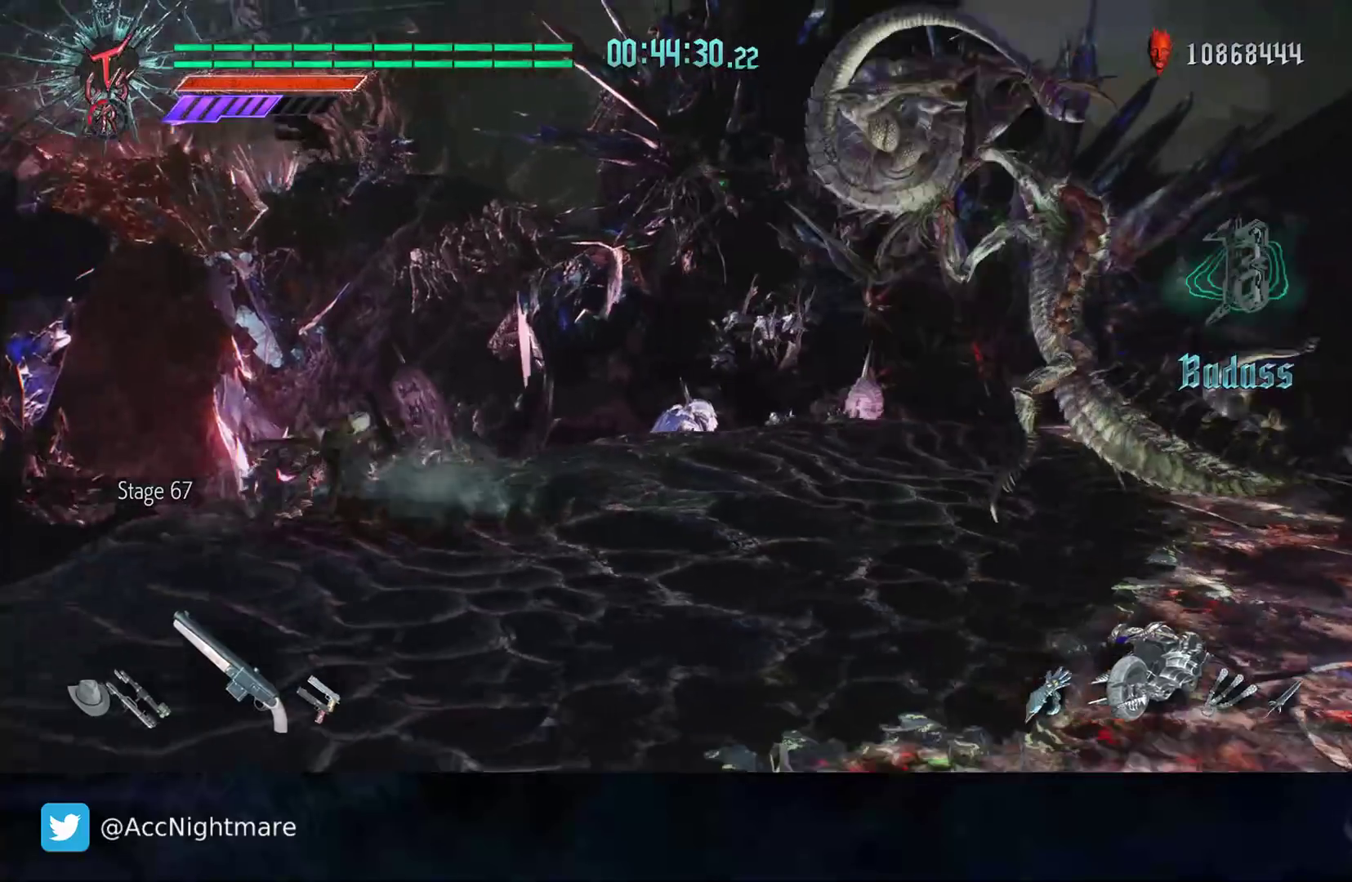
{"buttons": [], "left_stick": "down", "right_stick": "center", "events": [[50, "left_stick", "down-right"], [150, "R2", "down"], [183, "left_stick", "down"], [400, "R2", "up"]]}
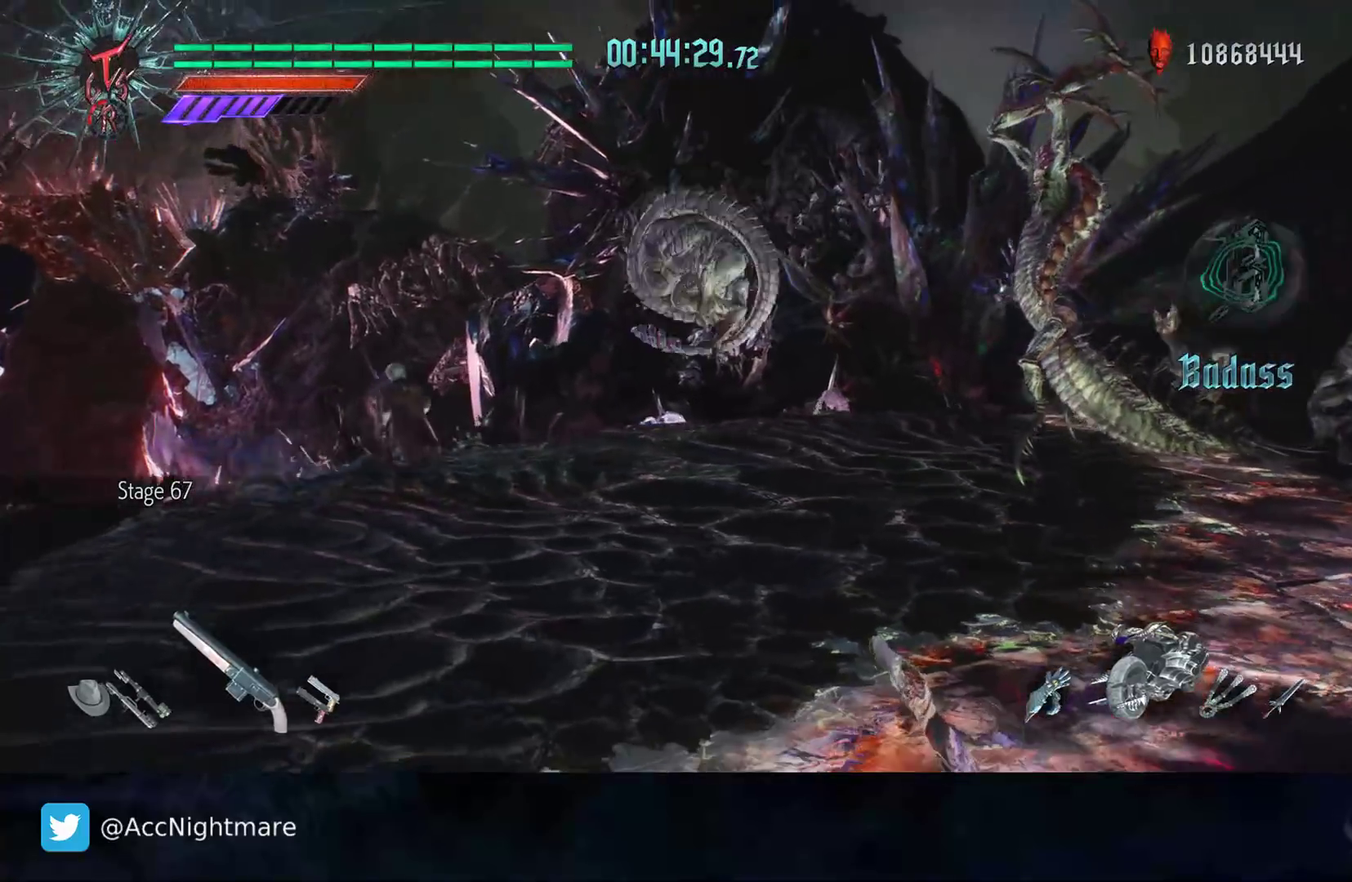
{"buttons": [], "left_stick": "down", "right_stick": "center", "events": [[83, "R2", "down"], [350, "R2", "up"]]}
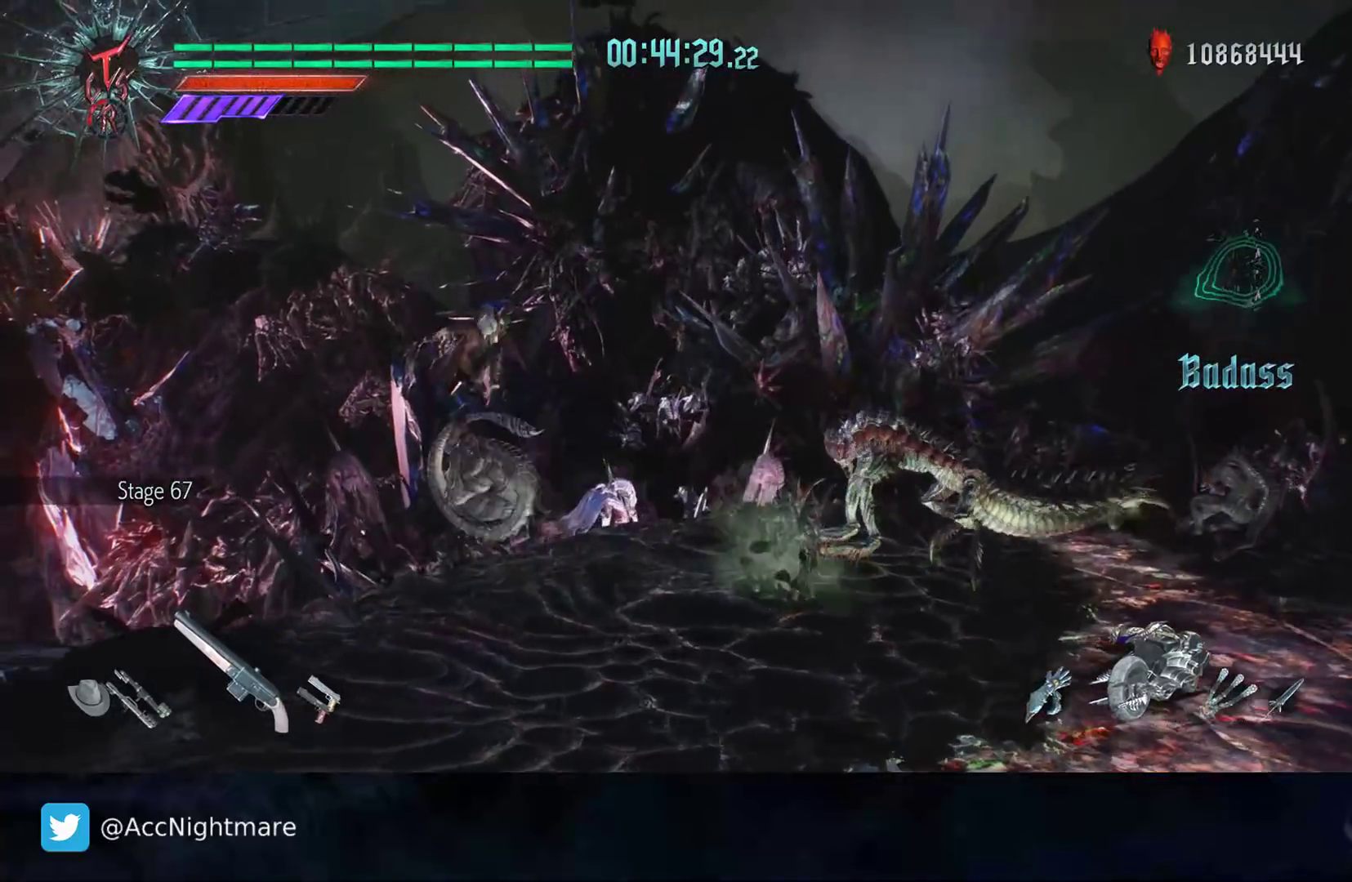
{"buttons": ["R2"], "left_stick": "center", "right_stick": "center", "events": [[17, "left_stick", "down-right"], [183, "left_stick", "center"], [250, "R2", "down"], [267, "SQUARE", "down"], [317, "SQUARE", "up"], [383, "SQUARE", "down"], [467, "SQUARE", "up"]]}
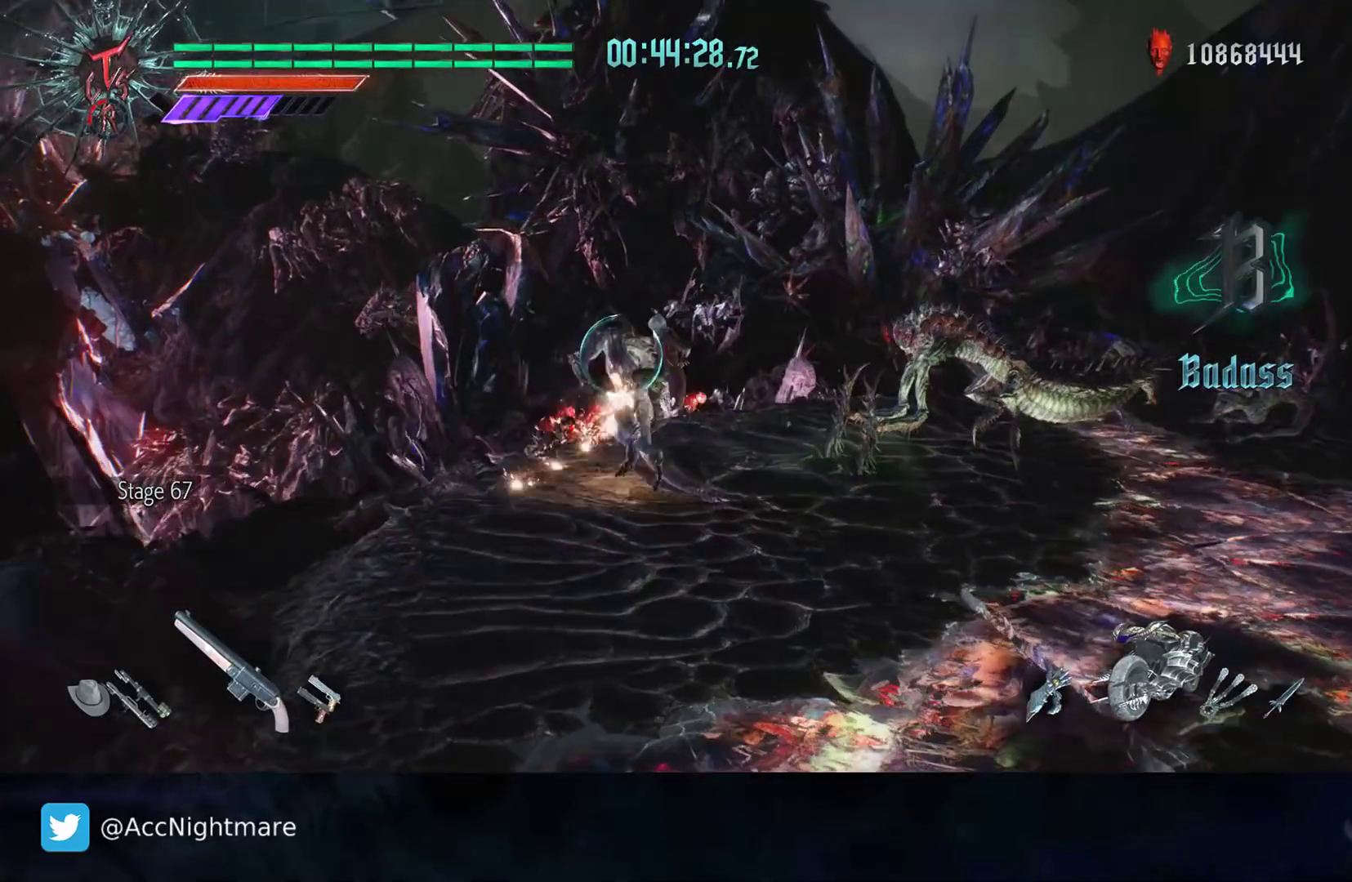
{"buttons": [], "left_stick": "up-right", "right_stick": "right", "events": [[17, "R2", "up"], [150, "right_stick", "right"], [217, "left_stick", "right"], [300, "left_stick", "up-right"]]}
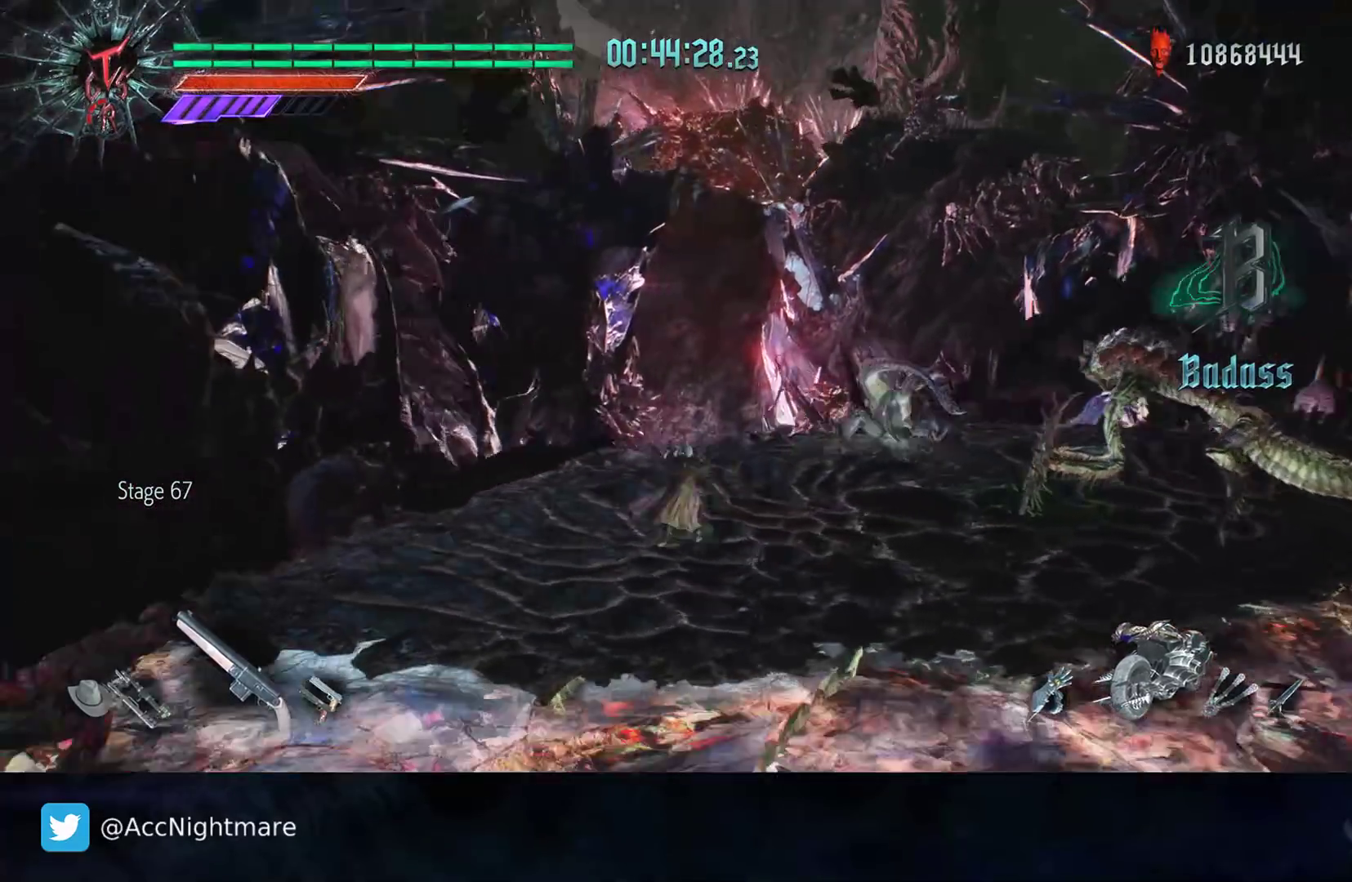
{"buttons": [], "left_stick": "up-right", "right_stick": "center", "events": [[83, "right_stick", "center"], [100, "L2", "down"], [267, "L2", "up"]]}
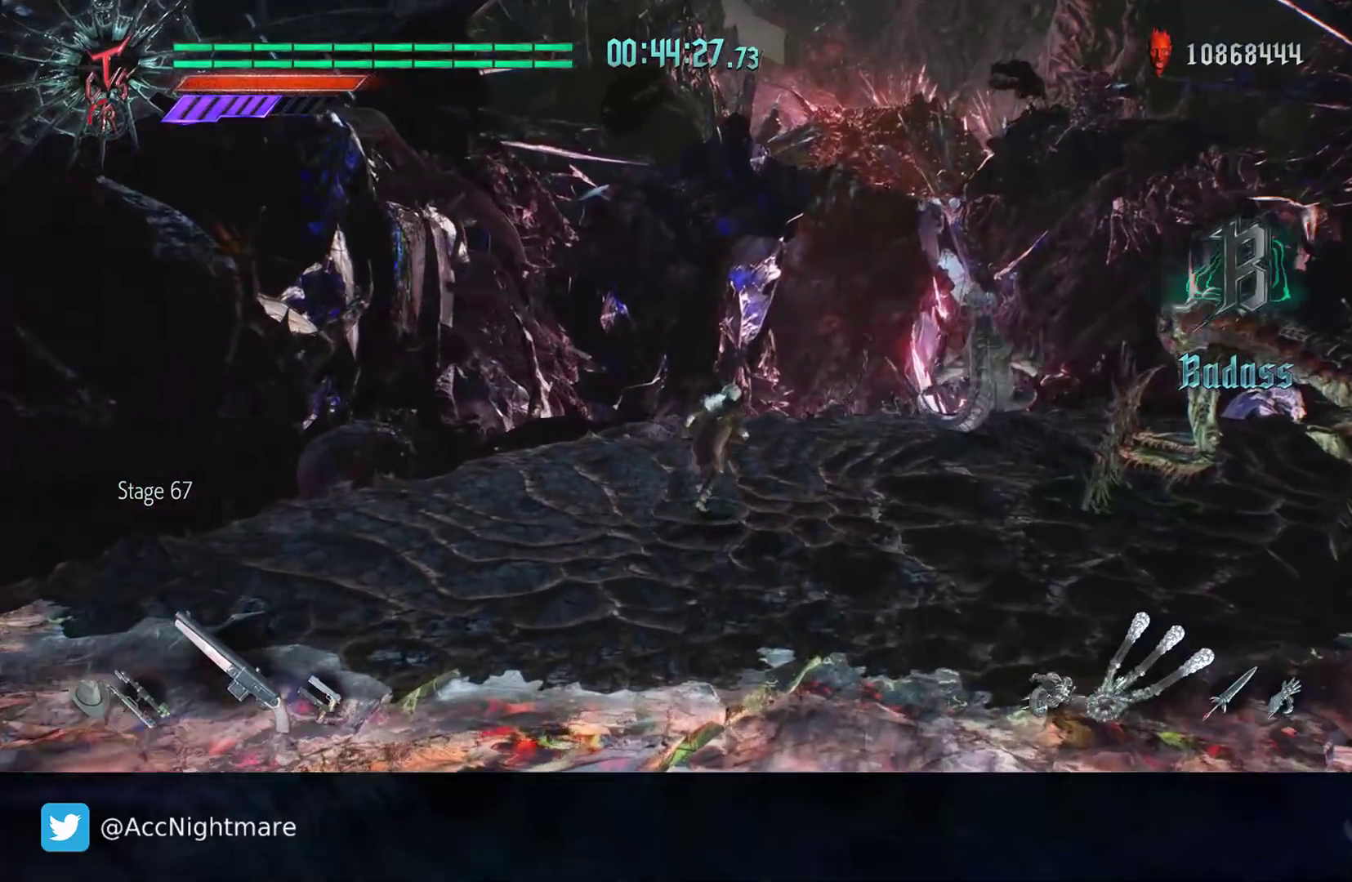
{"buttons": ["R2"], "left_stick": "up-right", "right_stick": "center", "events": [[67, "left_stick", "up"], [183, "DPAD_LEFT", "down"], [267, "DPAD_LEFT", "up"], [367, "left_stick", "up-right"], [467, "R2", "down"]]}
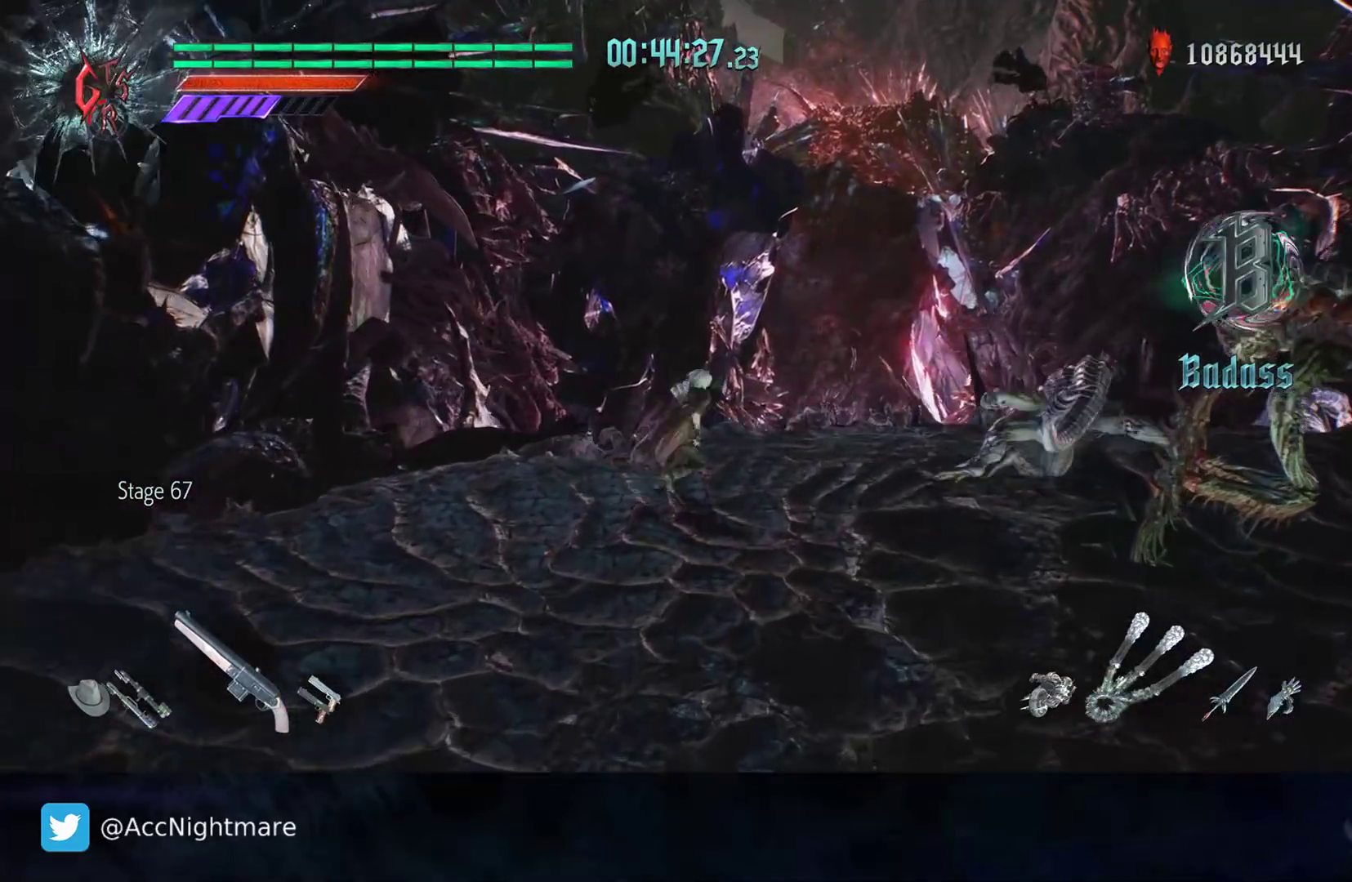
{"buttons": ["R2"], "left_stick": "center", "right_stick": "center", "events": [[17, "CIRCLE", "down"], [67, "left_stick", "center"], [100, "CIRCLE", "up"]]}
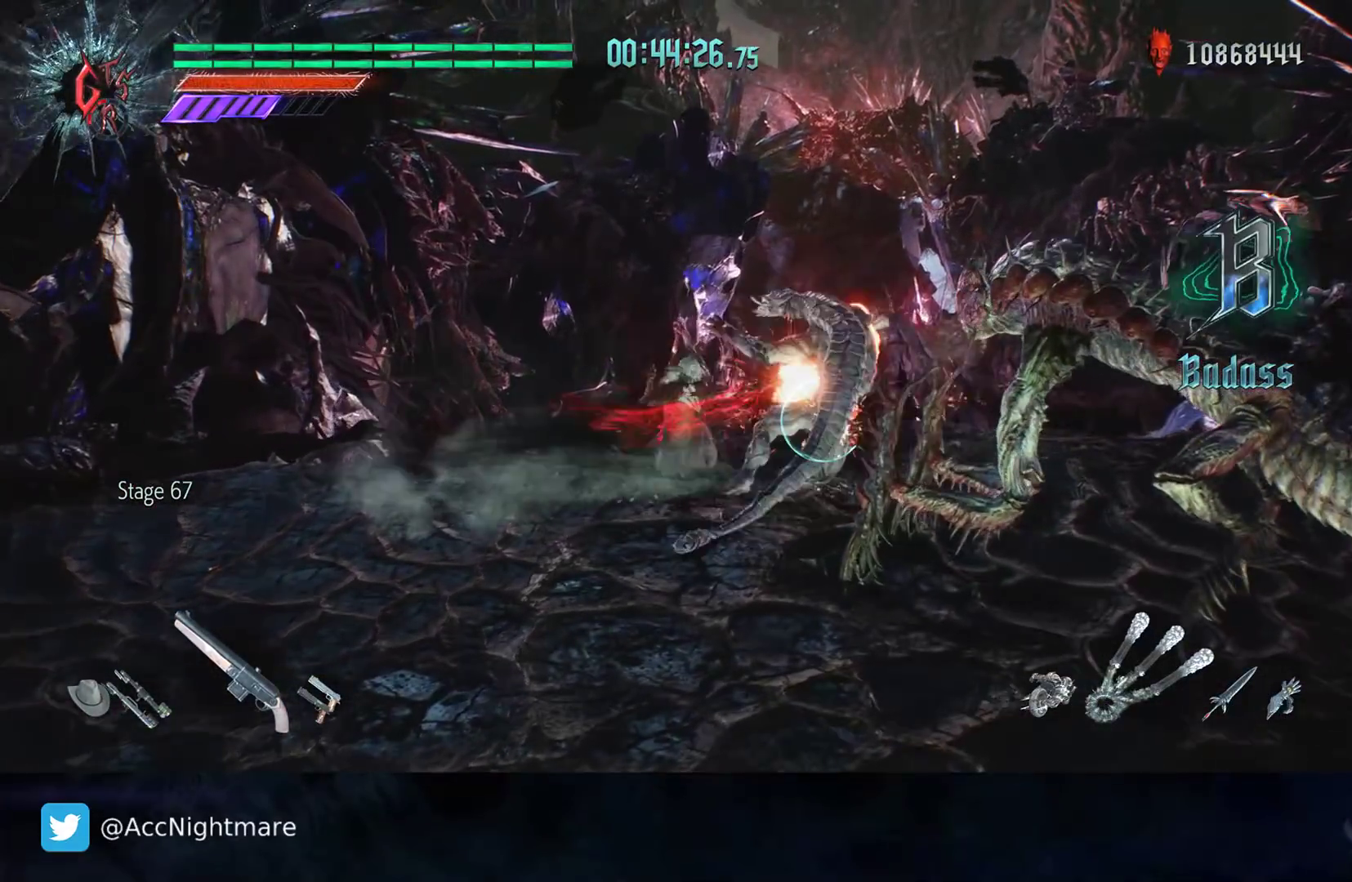
{"buttons": [], "left_stick": "right", "right_stick": "center", "events": [[450, "R2", "up"], [483, "left_stick", "right"]]}
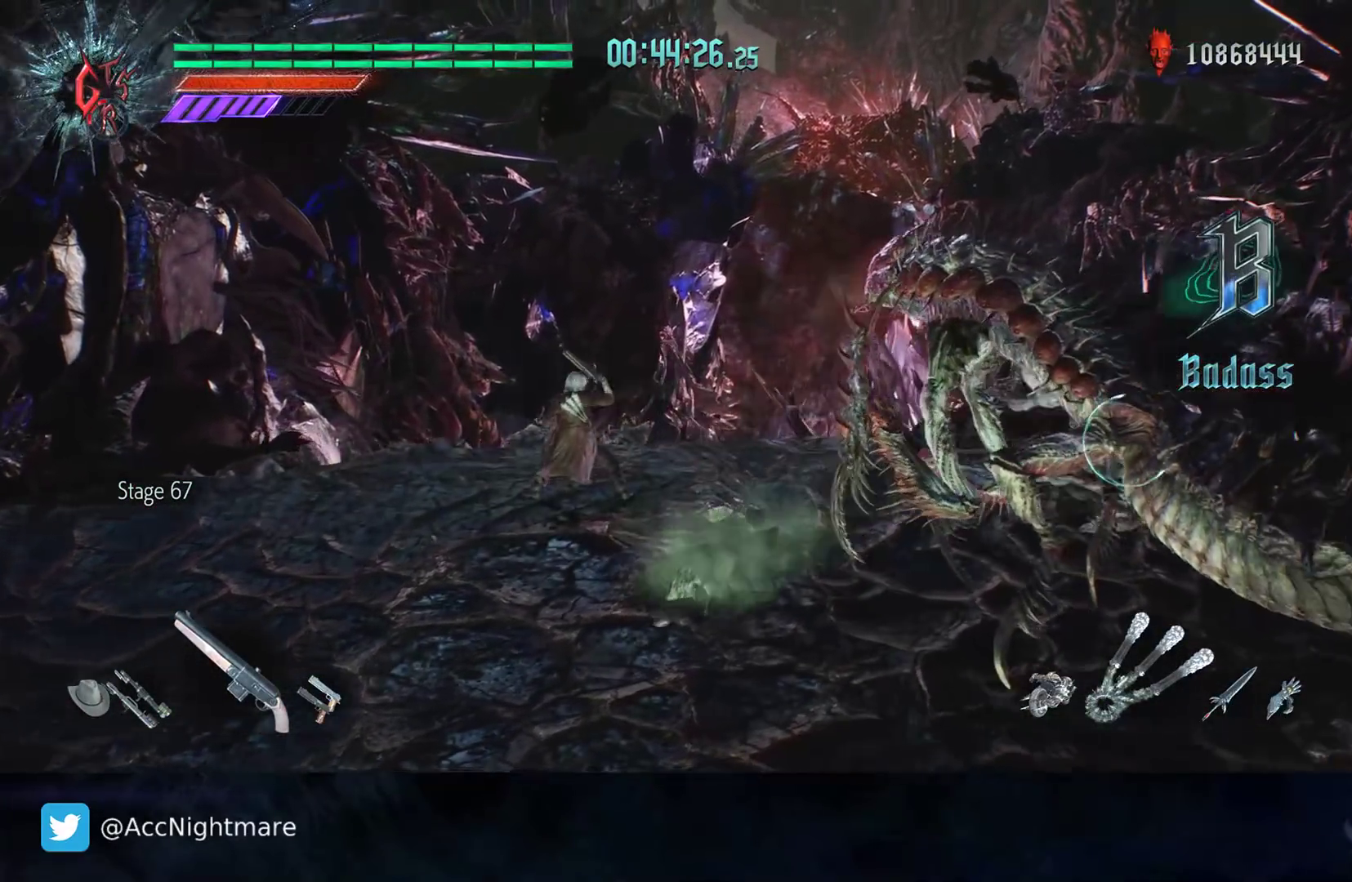
{"buttons": ["CIRCLE", "R2"], "left_stick": "center", "right_stick": "center", "events": [[117, "R2", "down"], [150, "CIRCLE", "down"], [250, "CIRCLE", "up"], [300, "CIRCLE", "down"], [383, "CIRCLE", "up"], [450, "CIRCLE", "down"], [467, "left_stick", "center"]]}
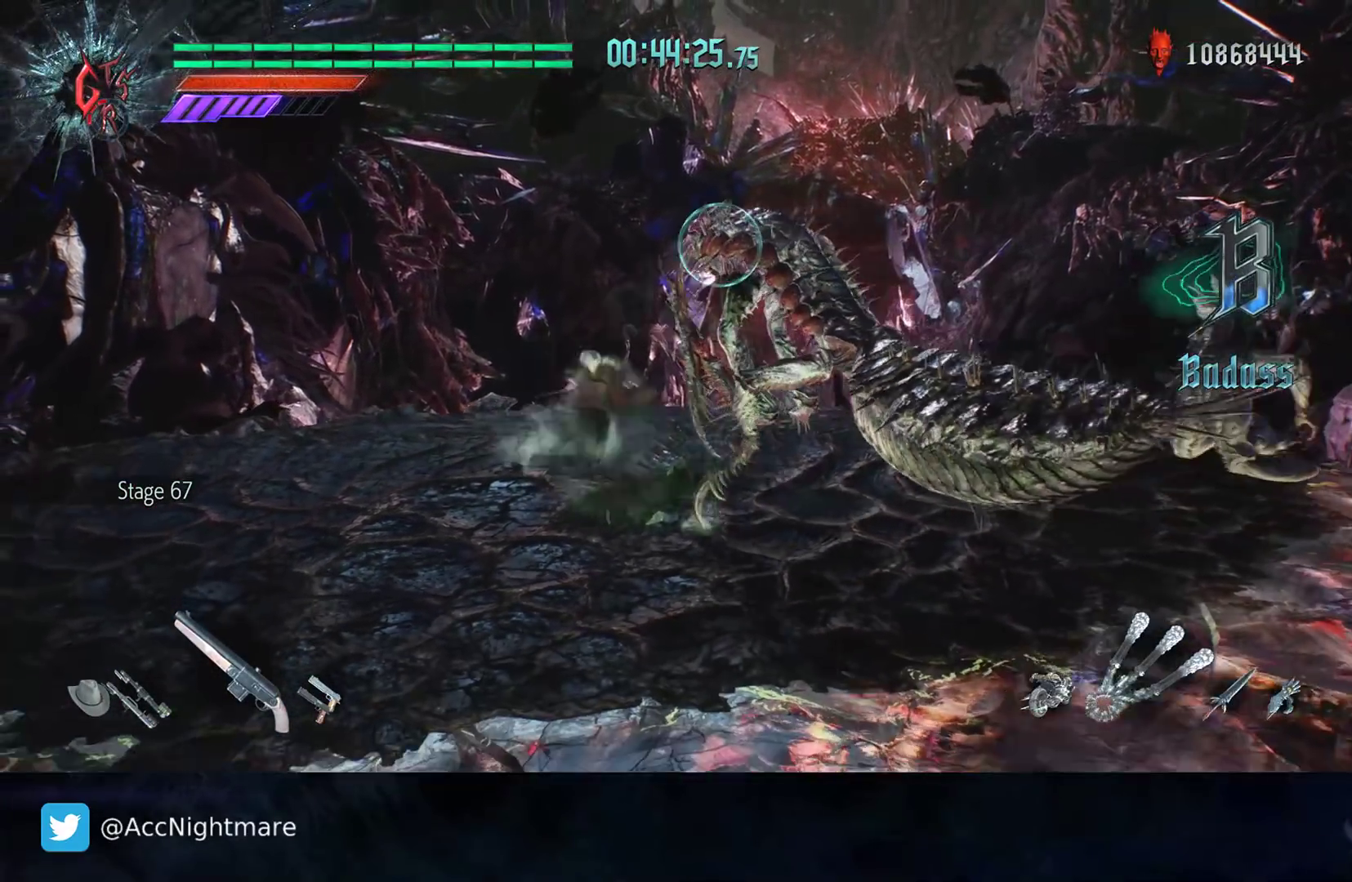
{"buttons": ["R2"], "left_stick": "center", "right_stick": "center", "events": [[50, "CIRCLE", "up"], [117, "CIRCLE", "down"], [183, "CIRCLE", "up"], [267, "CIRCLE", "down"], [350, "CIRCLE", "up"]]}
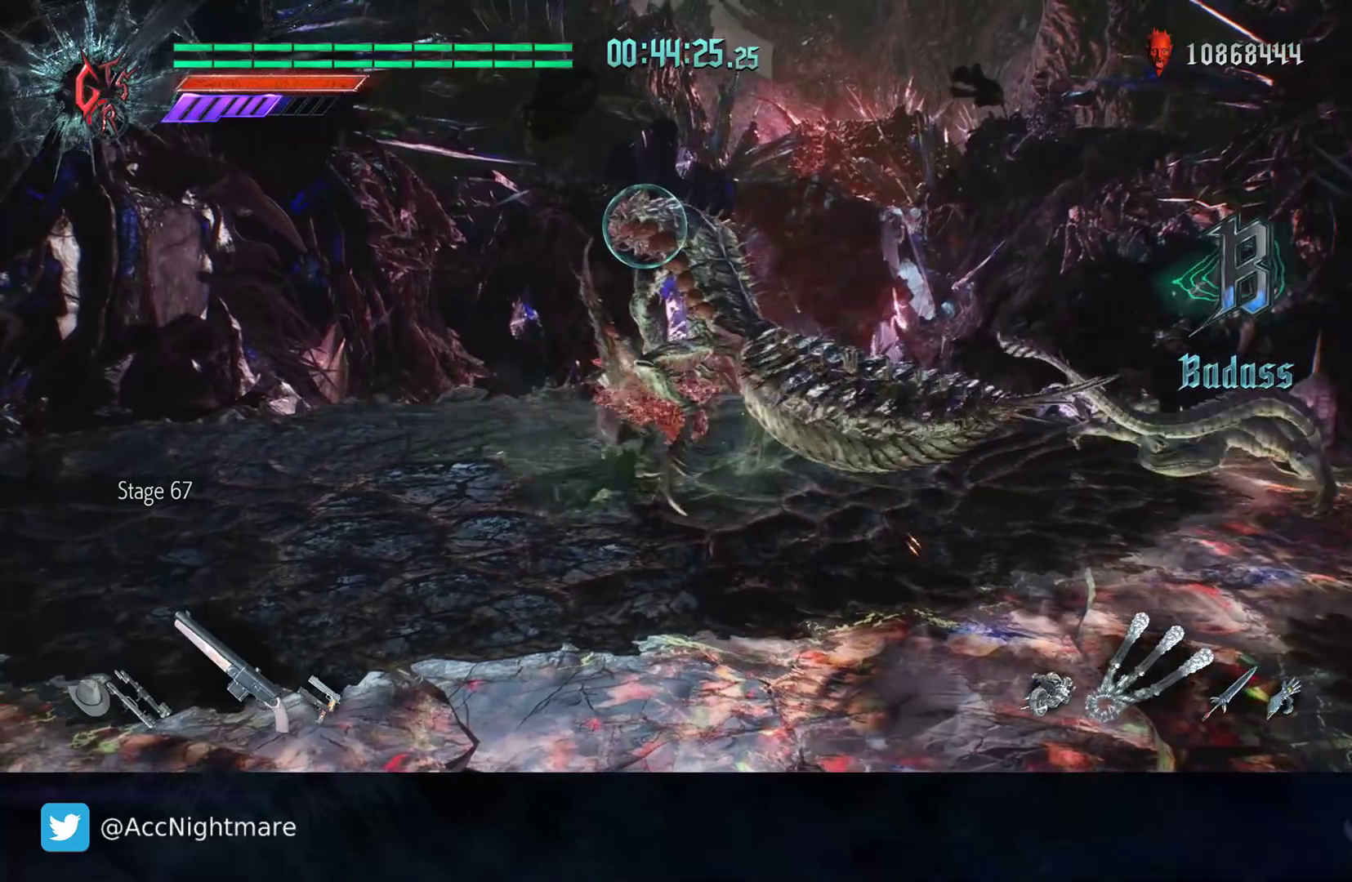
{"buttons": ["R2"], "left_stick": "right", "right_stick": "center", "events": [[50, "DPAD_UP", "down"], [67, "R2", "up"], [133, "DPAD_UP", "up"], [250, "left_stick", "right"], [267, "R2", "down"]]}
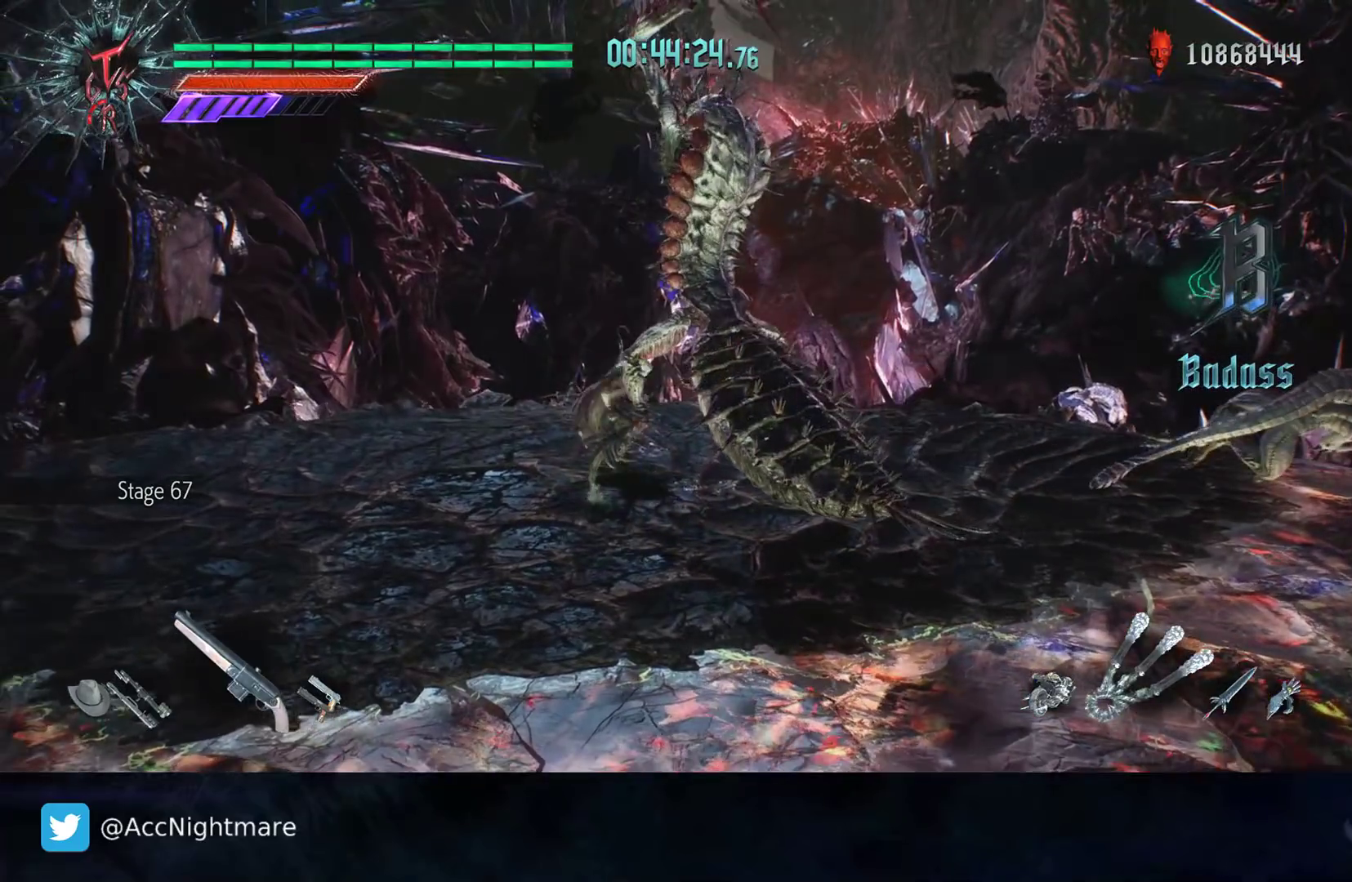
{"buttons": [], "left_stick": "right", "right_stick": "center", "events": [[50, "R2", "up"], [150, "R2", "down"], [383, "R2", "up"]]}